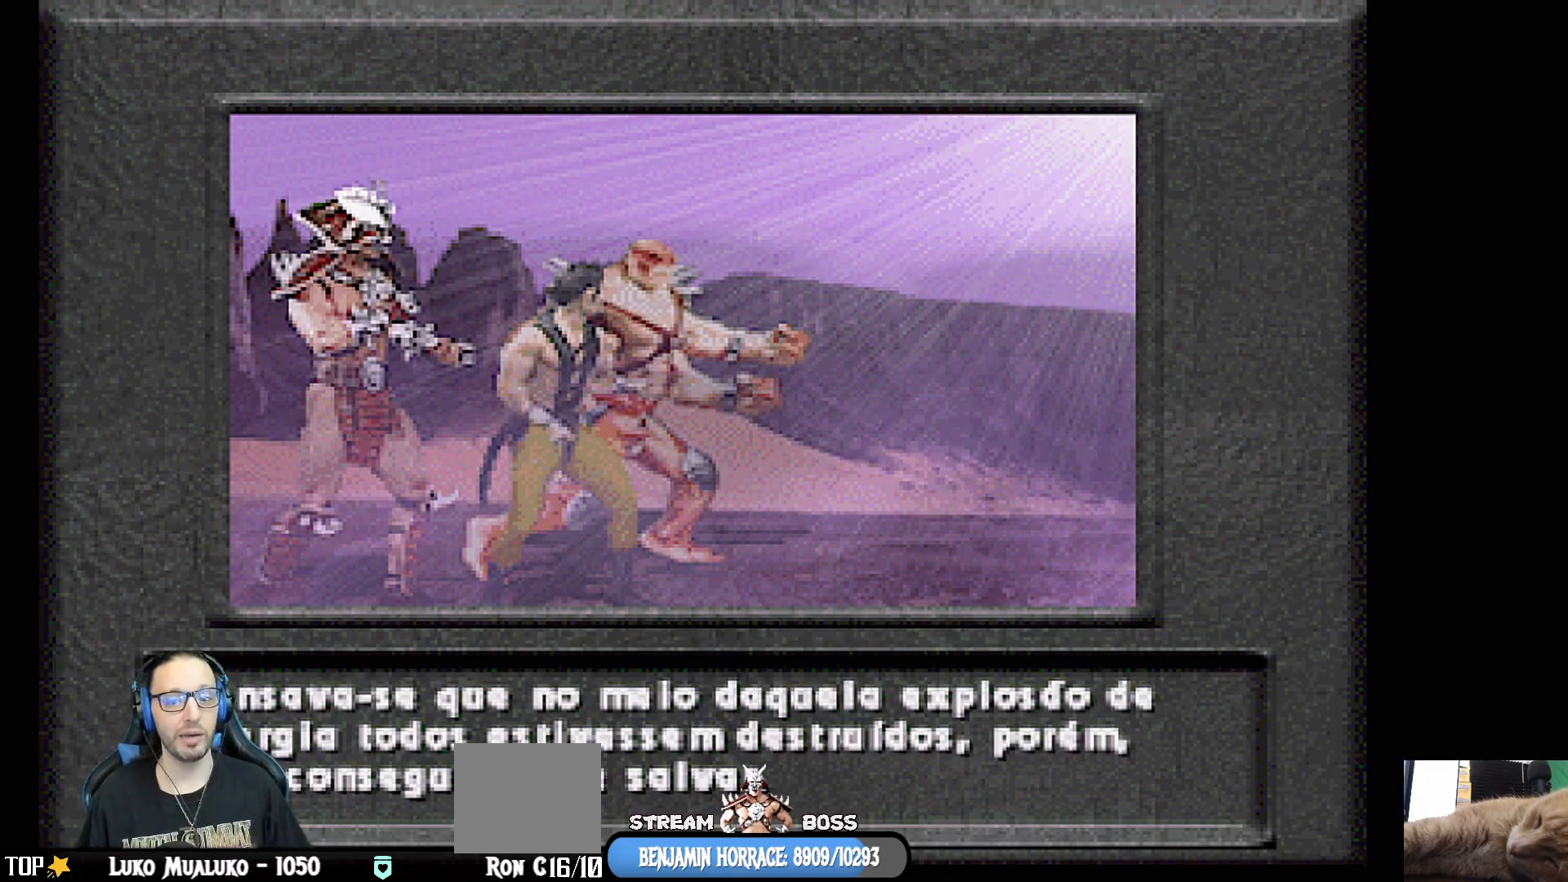
Gameplay with a controller (PlayStation layout); each line is a JSON object with the inputs held at the frame after it. "events" lists button and stick changes between this image and that frame as [ms after this image, input, new state], when the widget could be followed in between.
{"buttons": ["CROSS"], "left_stick": "center", "right_stick": "center", "events": [[467, "CROSS", "down"]]}
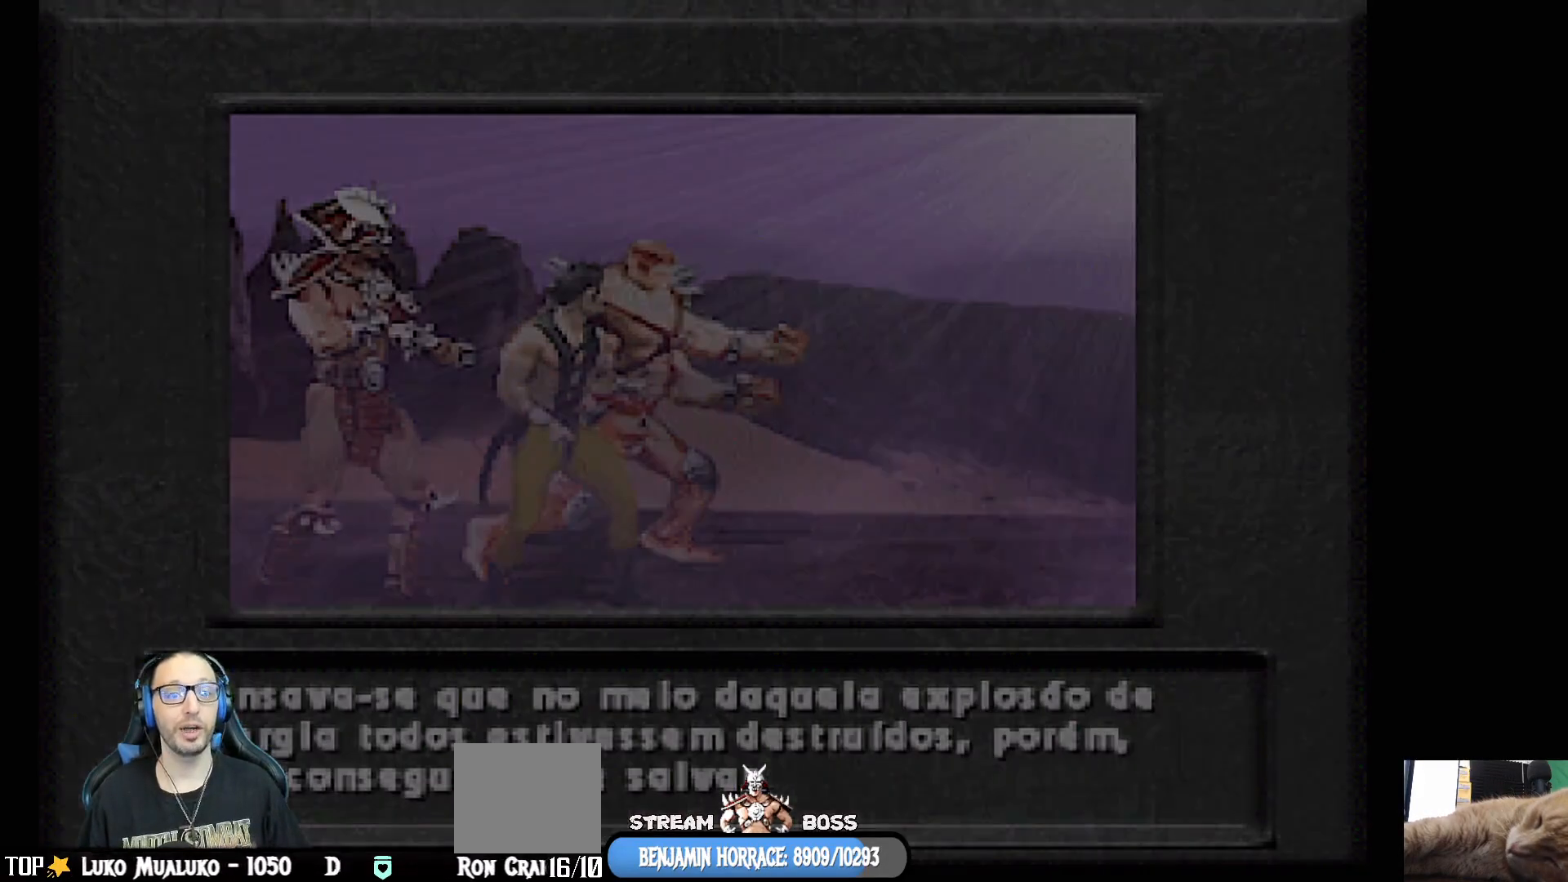
{"buttons": [], "left_stick": "center", "right_stick": "center", "events": [[117, "CROSS", "up"]]}
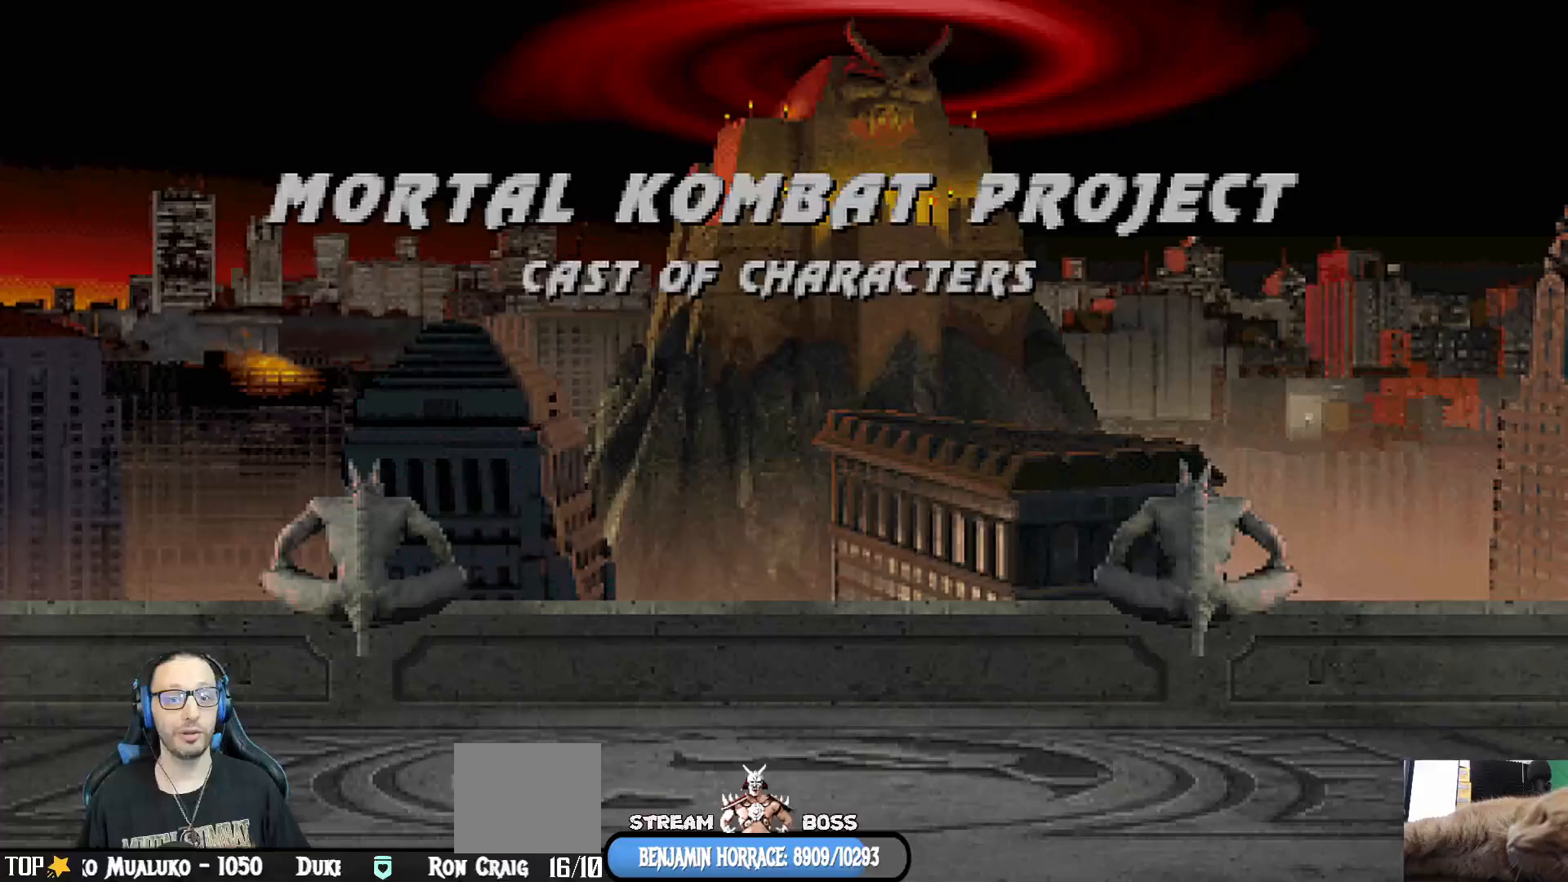
{"buttons": [], "left_stick": "center", "right_stick": "center", "events": [[150, "CROSS", "down"], [267, "CROSS", "up"]]}
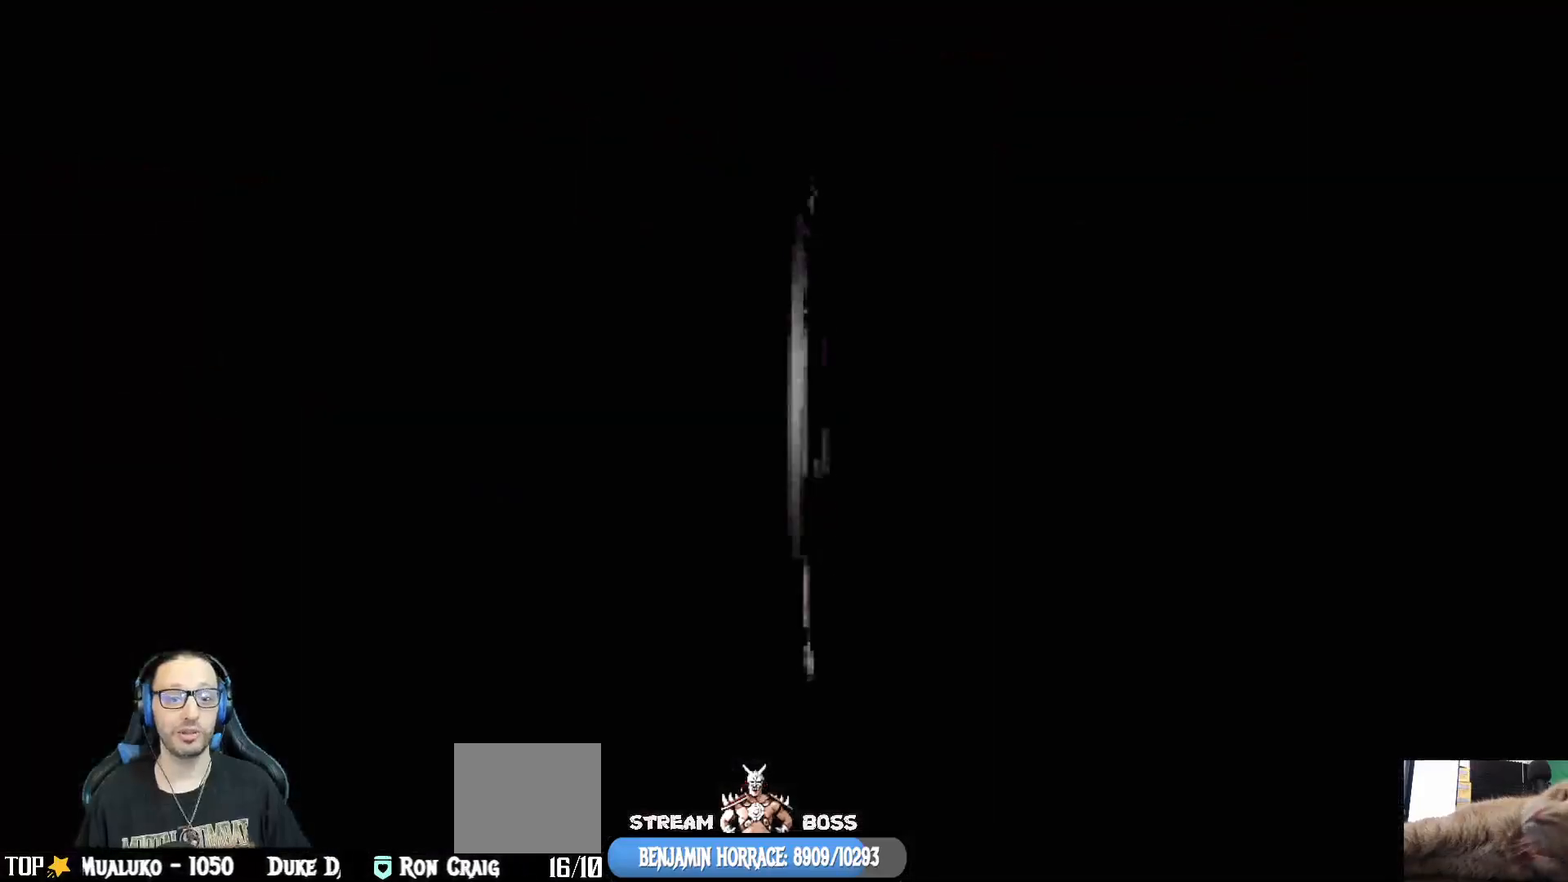
{"buttons": [], "left_stick": "center", "right_stick": "center", "events": [[267, "CROSS", "down"], [383, "CROSS", "up"]]}
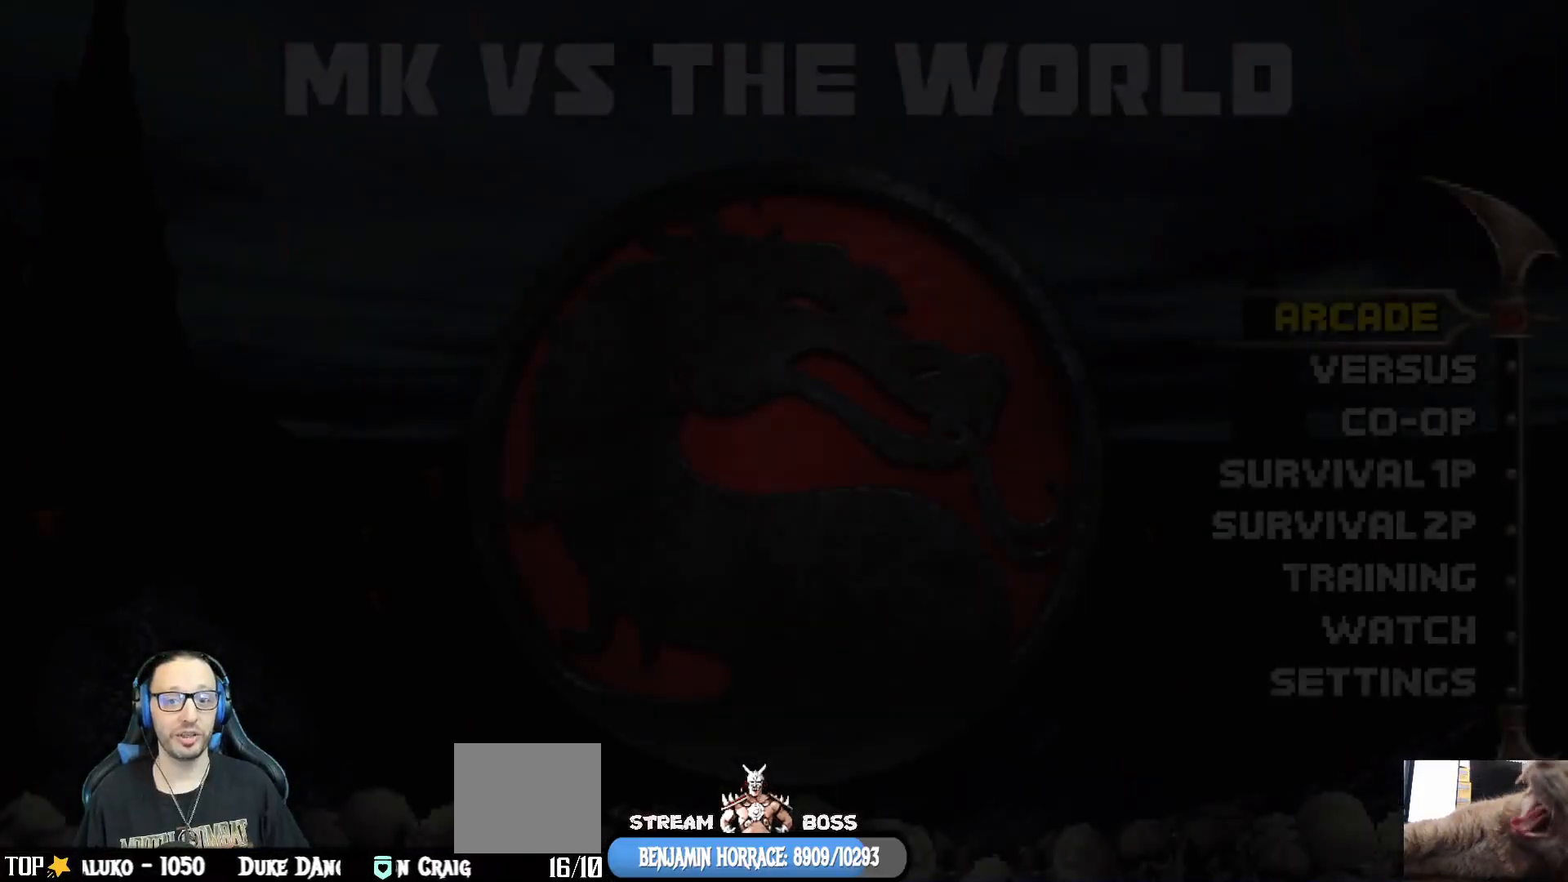
{"buttons": ["DPAD_DOWN"], "left_stick": "center", "right_stick": "center", "events": [[467, "DPAD_DOWN", "down"]]}
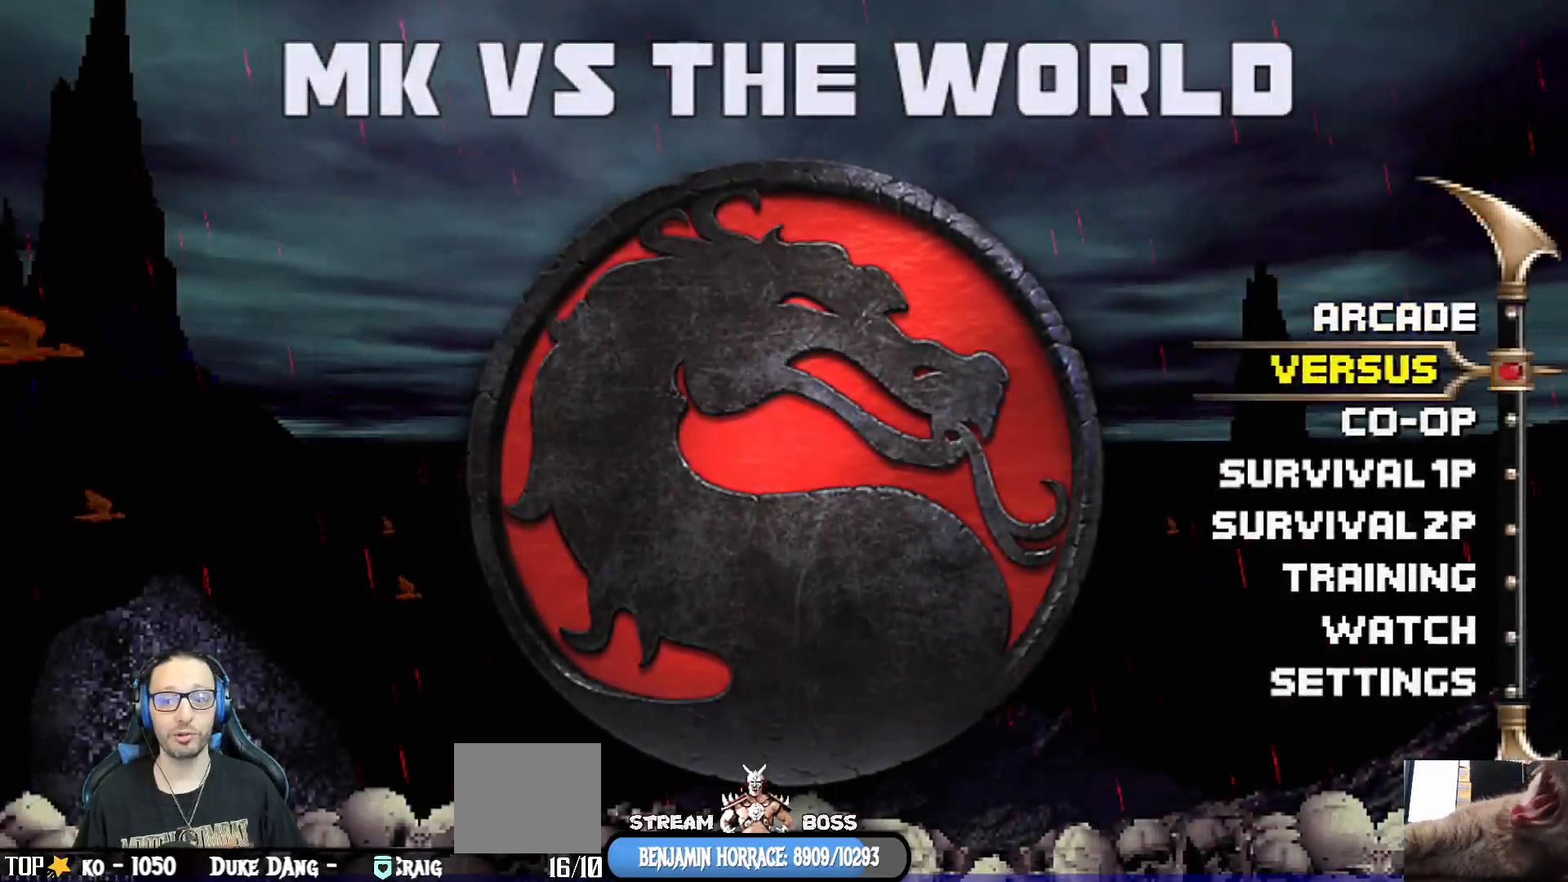
{"buttons": [], "left_stick": "center", "right_stick": "center", "events": [[83, "DPAD_DOWN", "up"], [150, "DPAD_DOWN", "down"], [233, "DPAD_DOWN", "up"], [300, "DPAD_DOWN", "down"], [400, "DPAD_DOWN", "up"]]}
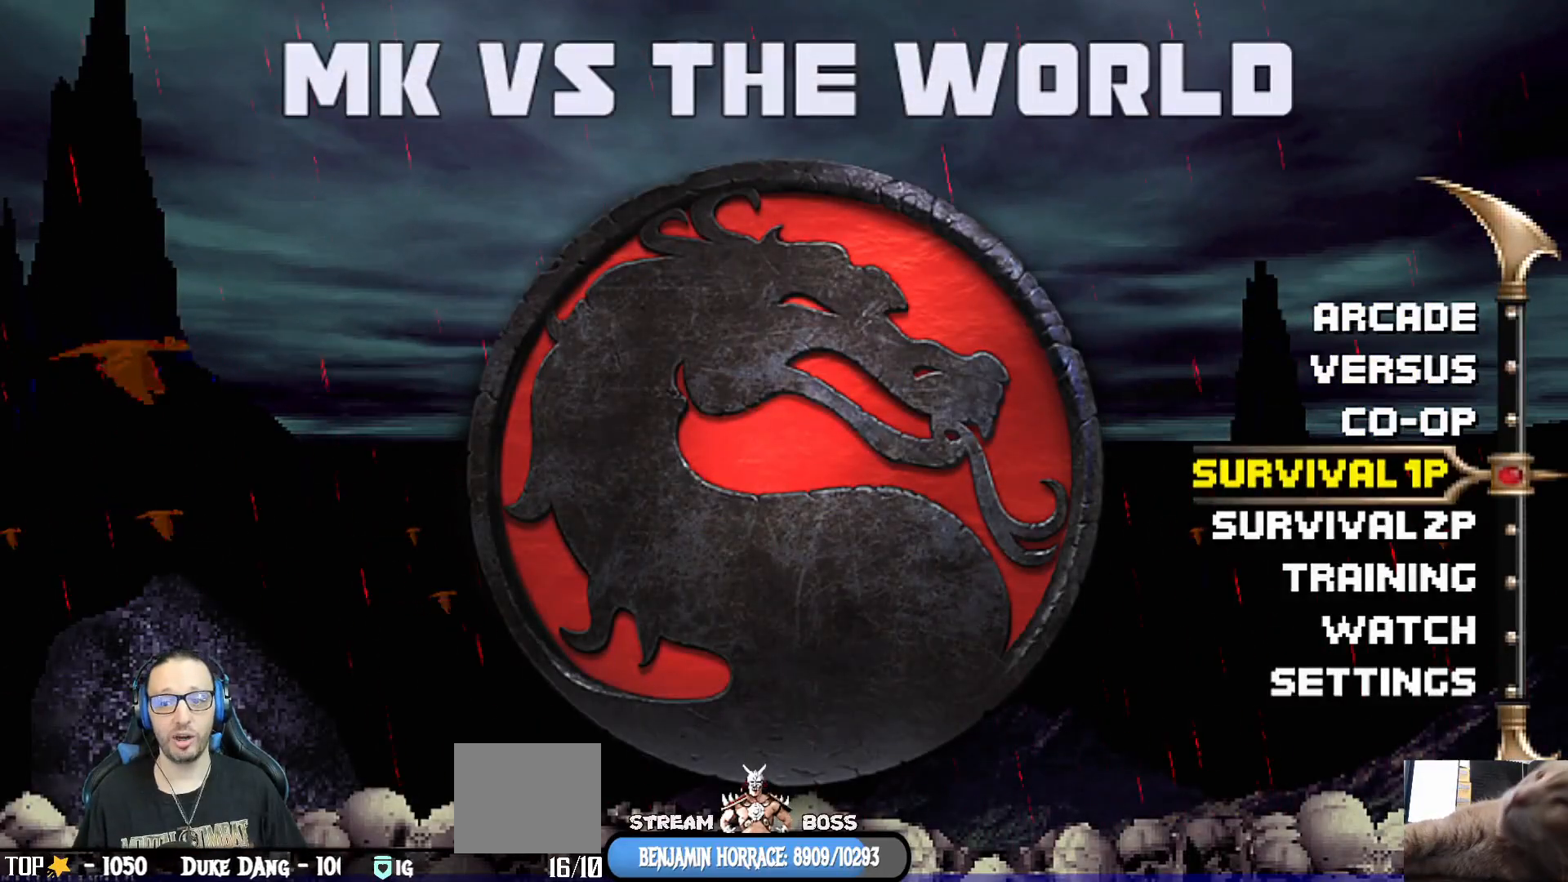
{"buttons": [], "left_stick": "center", "right_stick": "center", "events": [[100, "CROSS", "down"], [200, "CROSS", "up"]]}
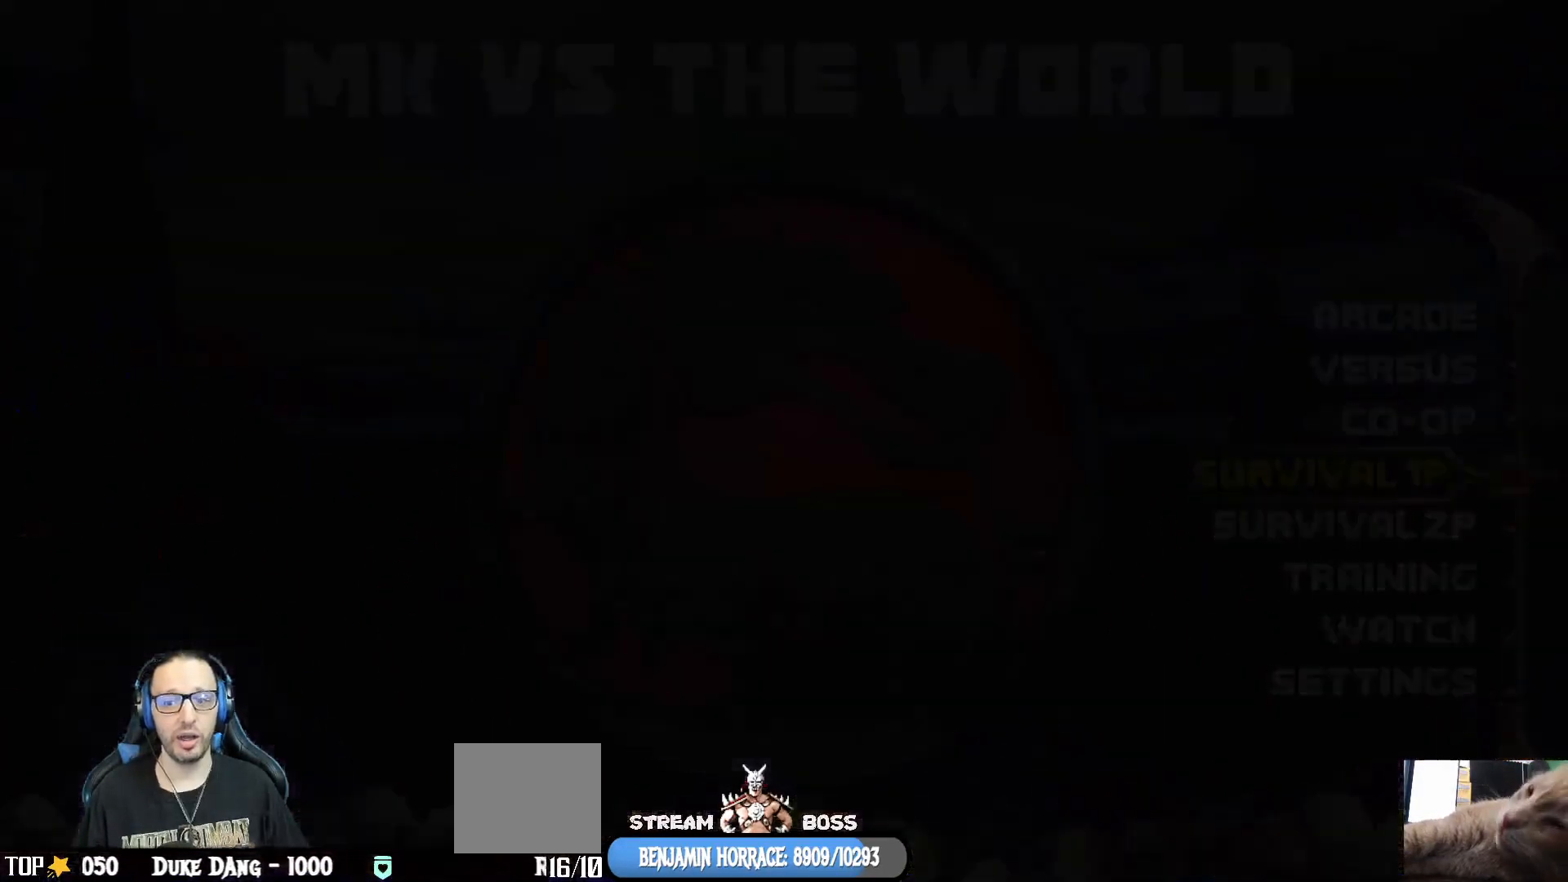
{"buttons": [], "left_stick": "center", "right_stick": "center", "events": []}
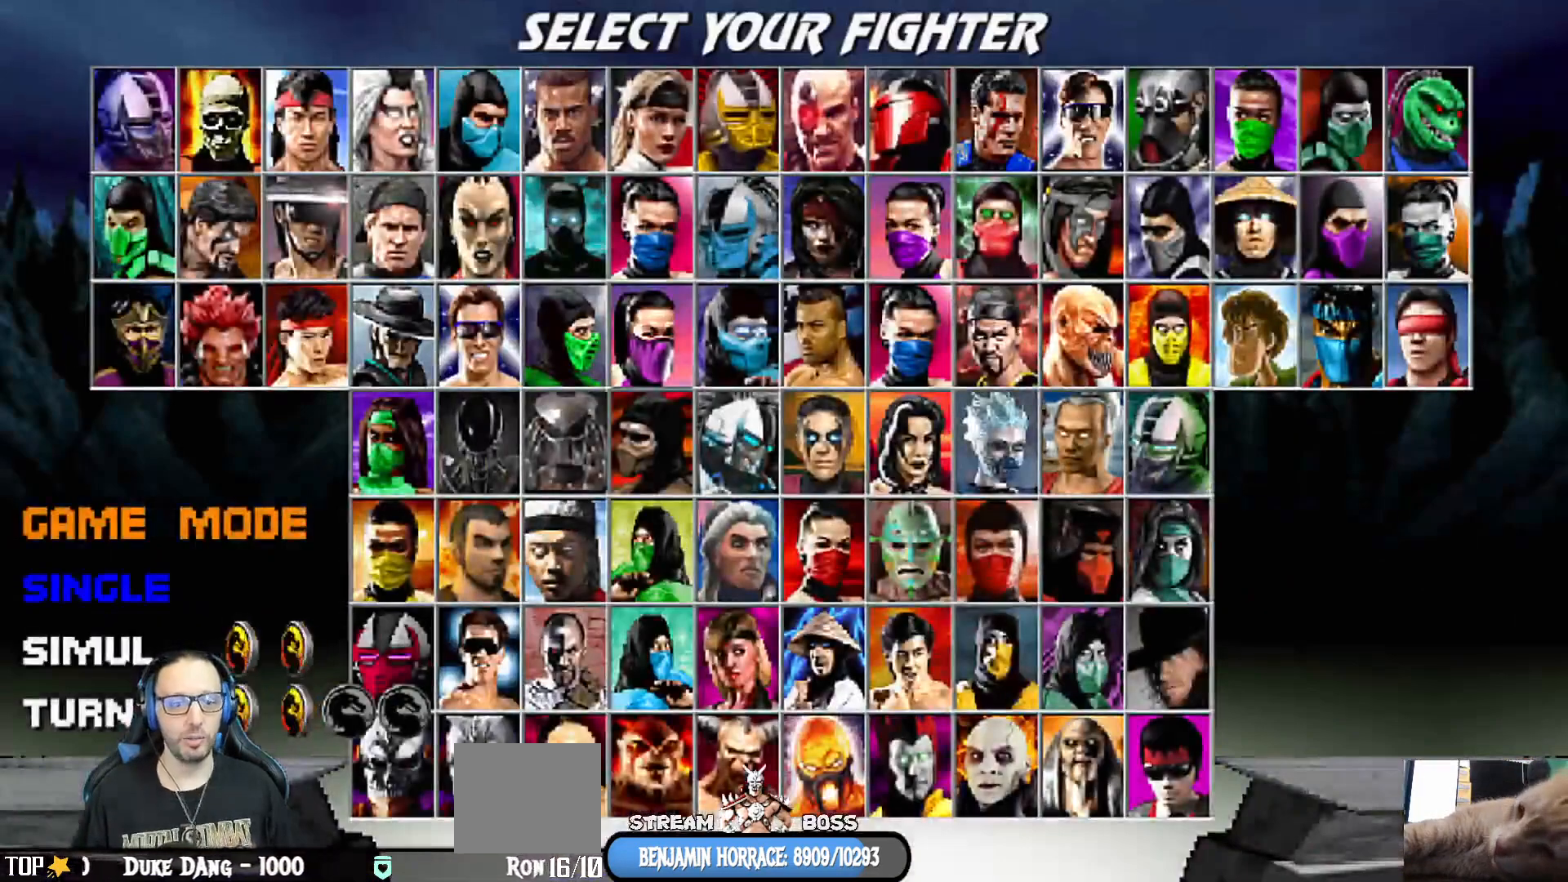
{"buttons": ["DPAD_RIGHT"], "left_stick": "center", "right_stick": "center", "events": [[33, "DPAD_RIGHT", "down"], [117, "DPAD_RIGHT", "up"], [317, "CROSS", "down"], [400, "CROSS", "up"], [417, "DPAD_RIGHT", "down"]]}
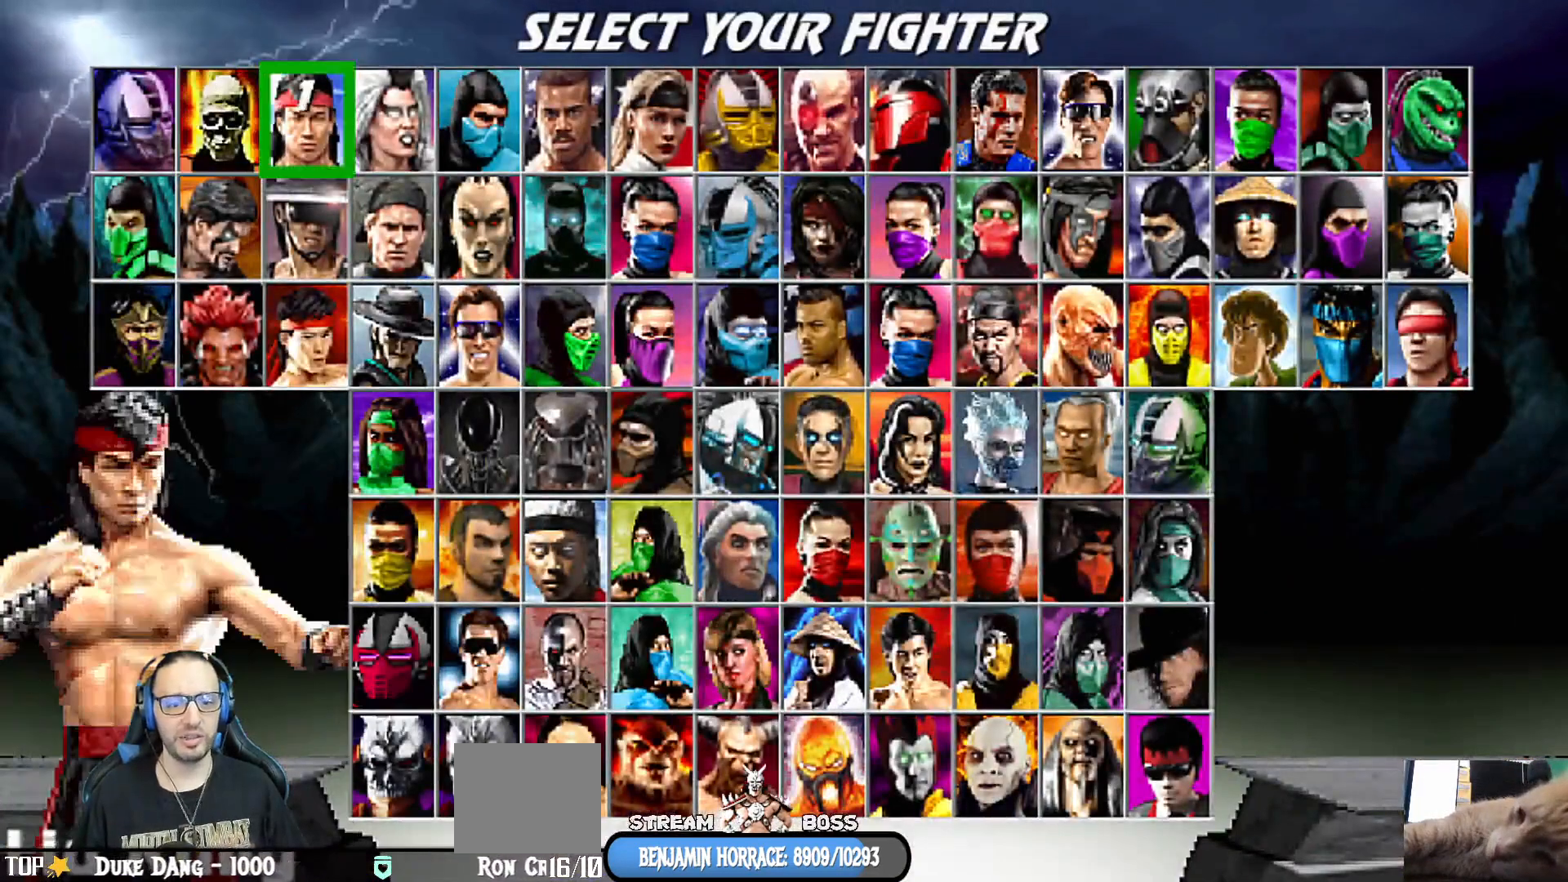
{"buttons": [], "left_stick": "center", "right_stick": "center", "events": [[33, "DPAD_RIGHT", "up"], [83, "DPAD_RIGHT", "down"], [133, "DPAD_RIGHT", "up"], [233, "DPAD_DOWN", "down"], [333, "DPAD_DOWN", "up"], [400, "DPAD_DOWN", "down"], [483, "DPAD_DOWN", "up"]]}
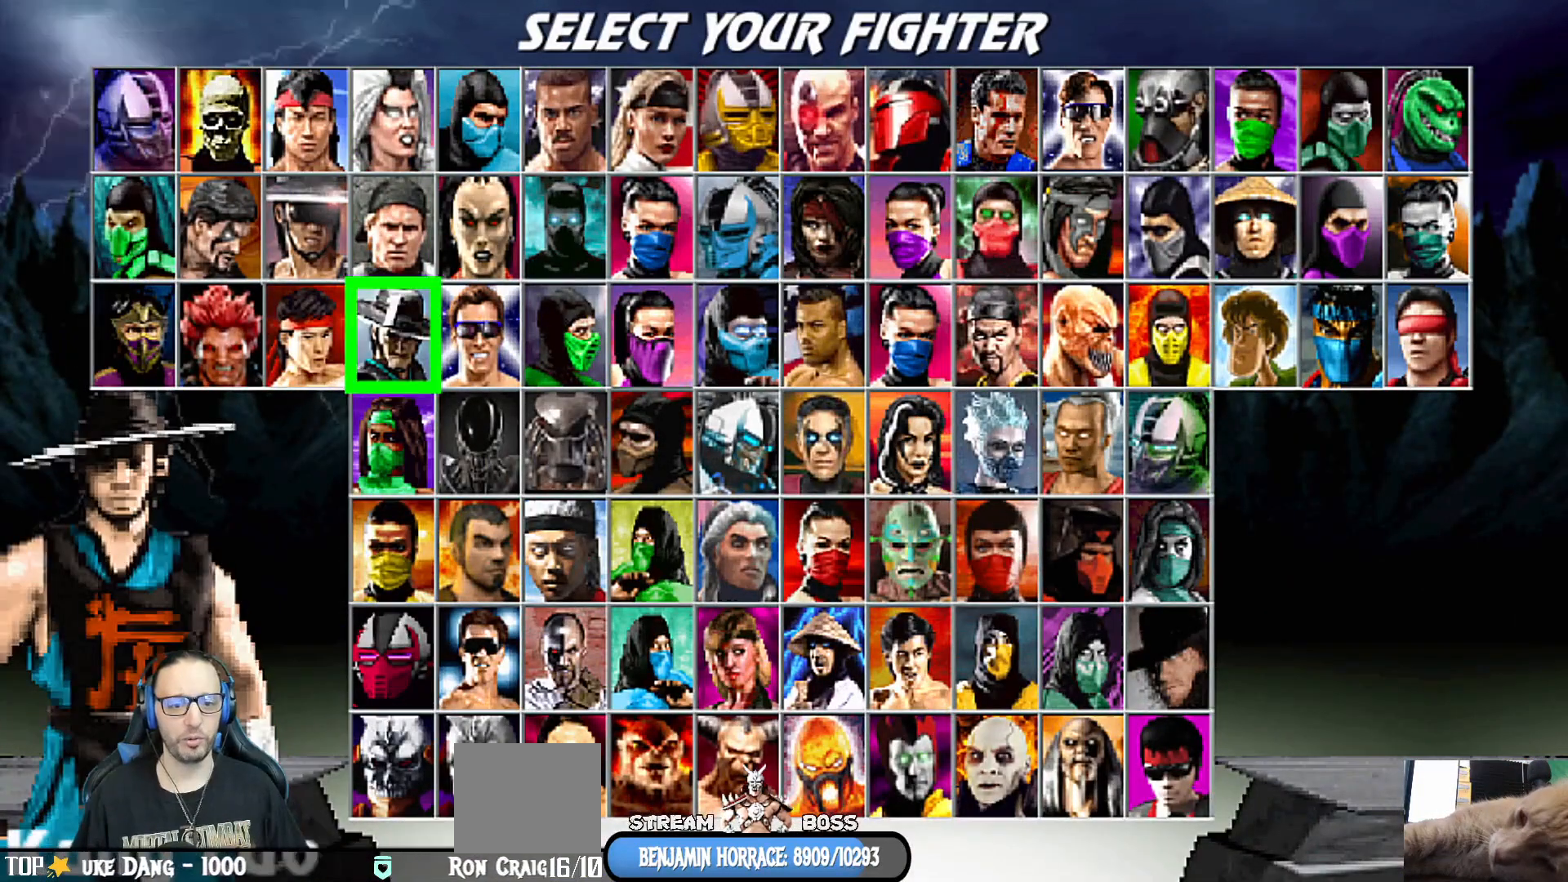
{"buttons": [], "left_stick": "center", "right_stick": "center", "events": [[50, "DPAD_DOWN", "down"], [150, "DPAD_DOWN", "up"], [217, "DPAD_DOWN", "down"], [300, "DPAD_DOWN", "up"], [367, "DPAD_DOWN", "down"], [450, "DPAD_DOWN", "up"]]}
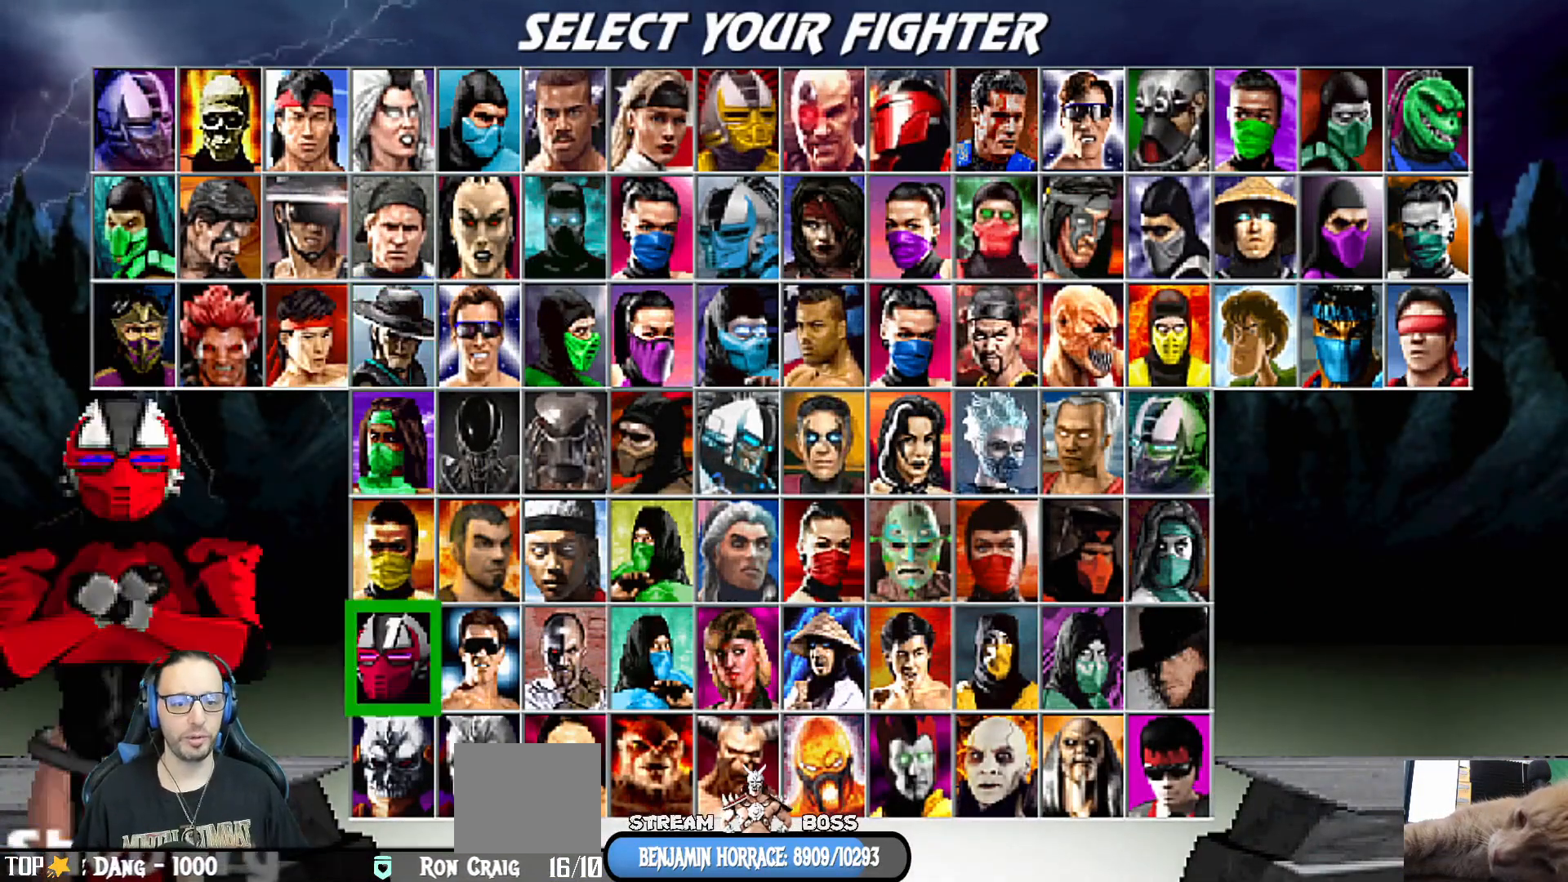
{"buttons": [], "left_stick": "center", "right_stick": "center", "events": [[17, "DPAD_DOWN", "down"], [100, "DPAD_DOWN", "up"], [250, "CROSS", "down"], [350, "CROSS", "up"]]}
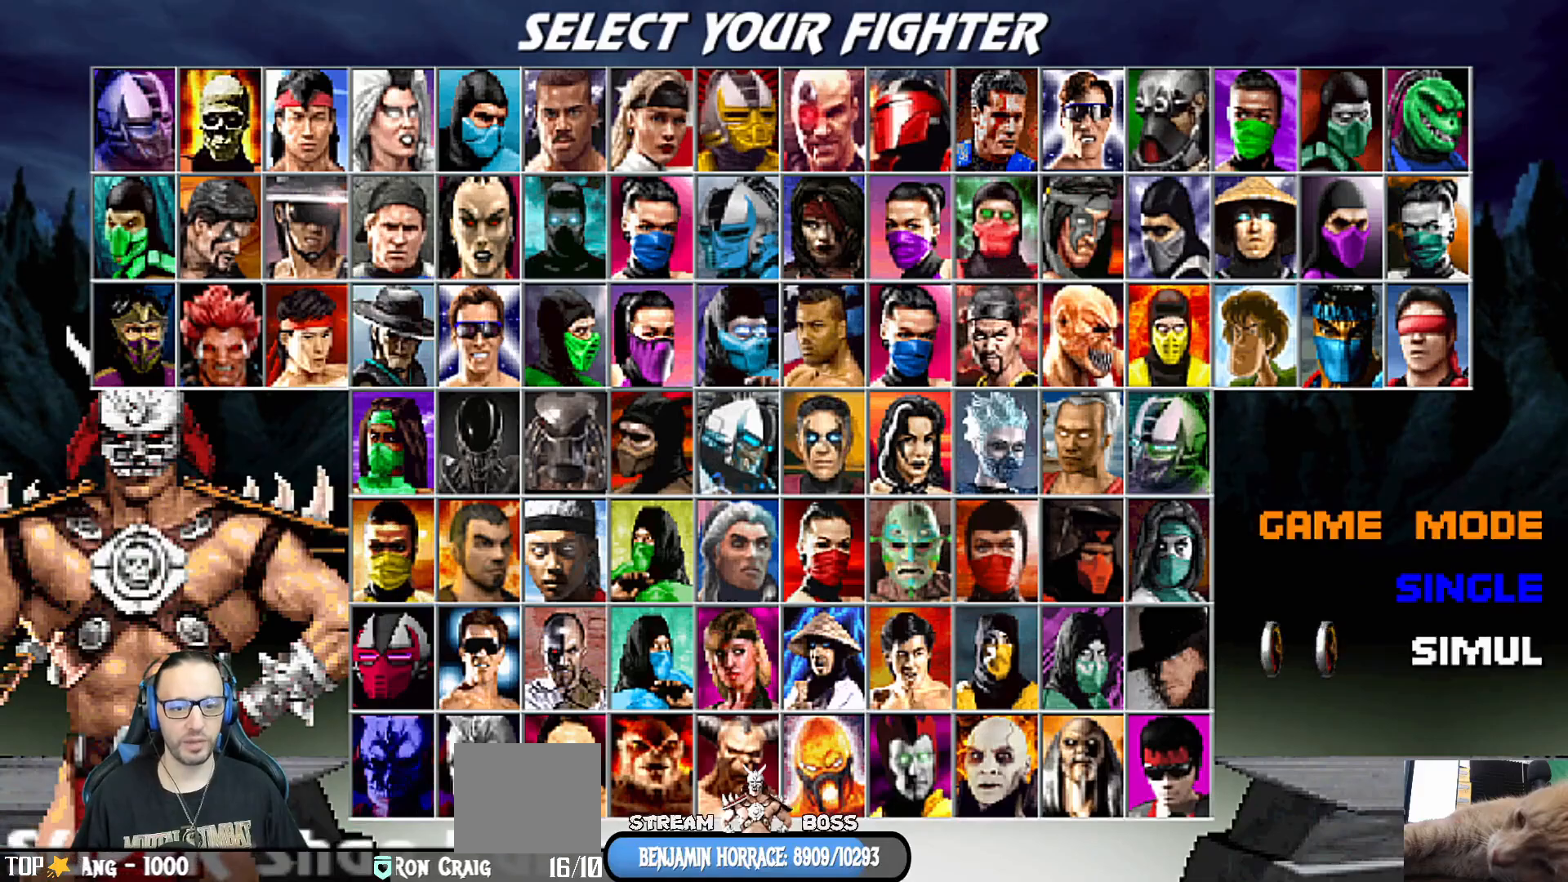
{"buttons": [], "left_stick": "center", "right_stick": "center", "events": [[417, "CROSS", "down"], [500, "CROSS", "up"]]}
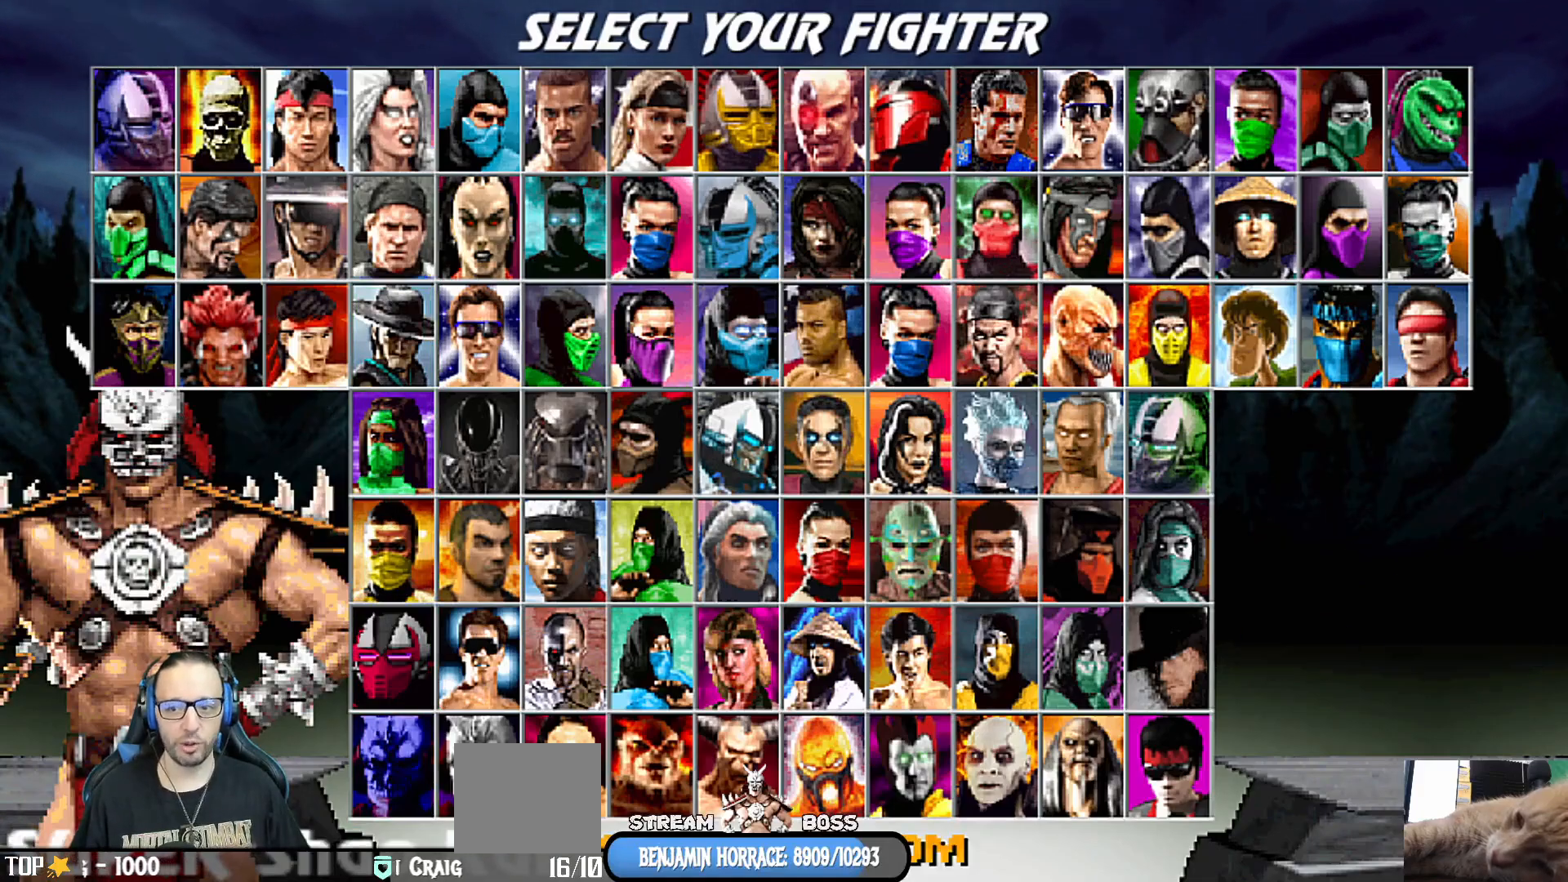
{"buttons": ["DPAD_RIGHT"], "left_stick": "center", "right_stick": "center", "events": [[433, "DPAD_RIGHT", "down"]]}
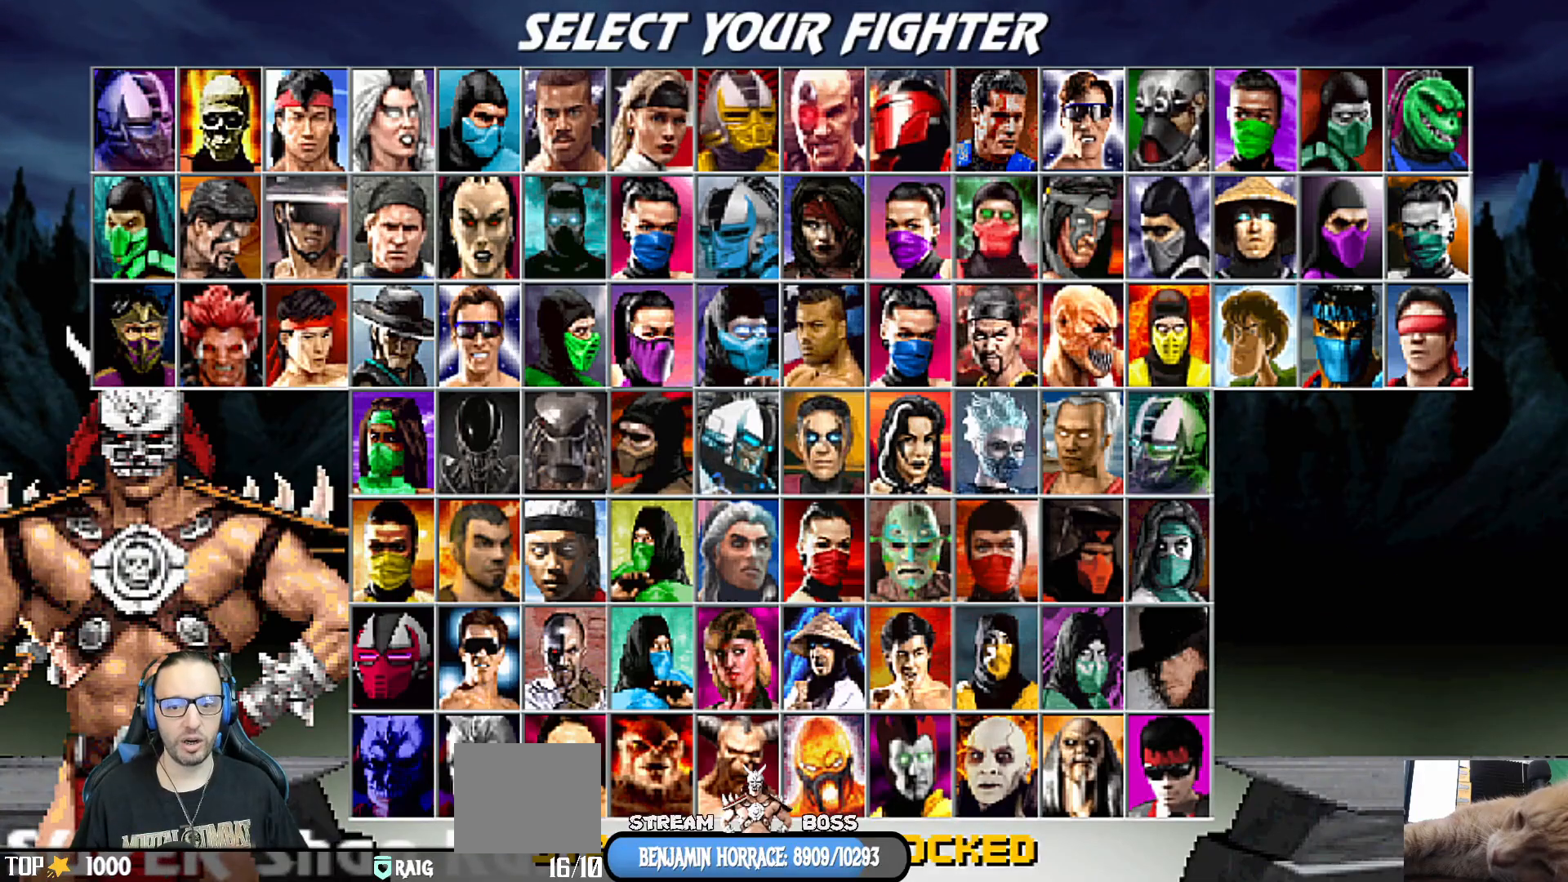
{"buttons": [], "left_stick": "center", "right_stick": "center", "events": [[17, "DPAD_RIGHT", "up"], [150, "CROSS", "down"], [283, "CROSS", "up"]]}
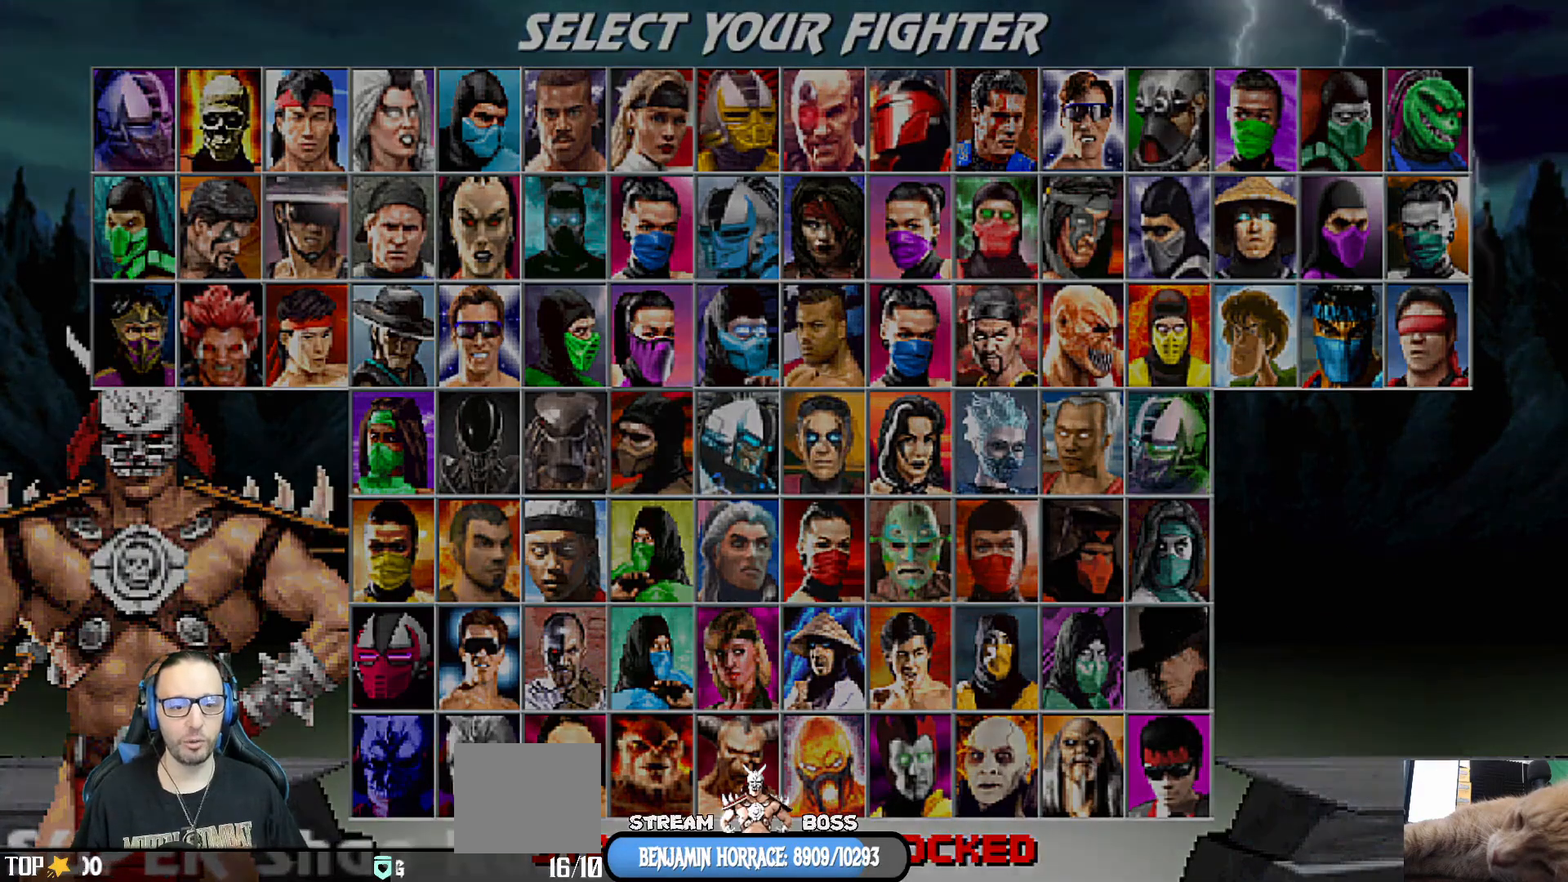
{"buttons": [], "left_stick": "center", "right_stick": "center", "events": [[267, "CROSS", "down"], [400, "CROSS", "up"]]}
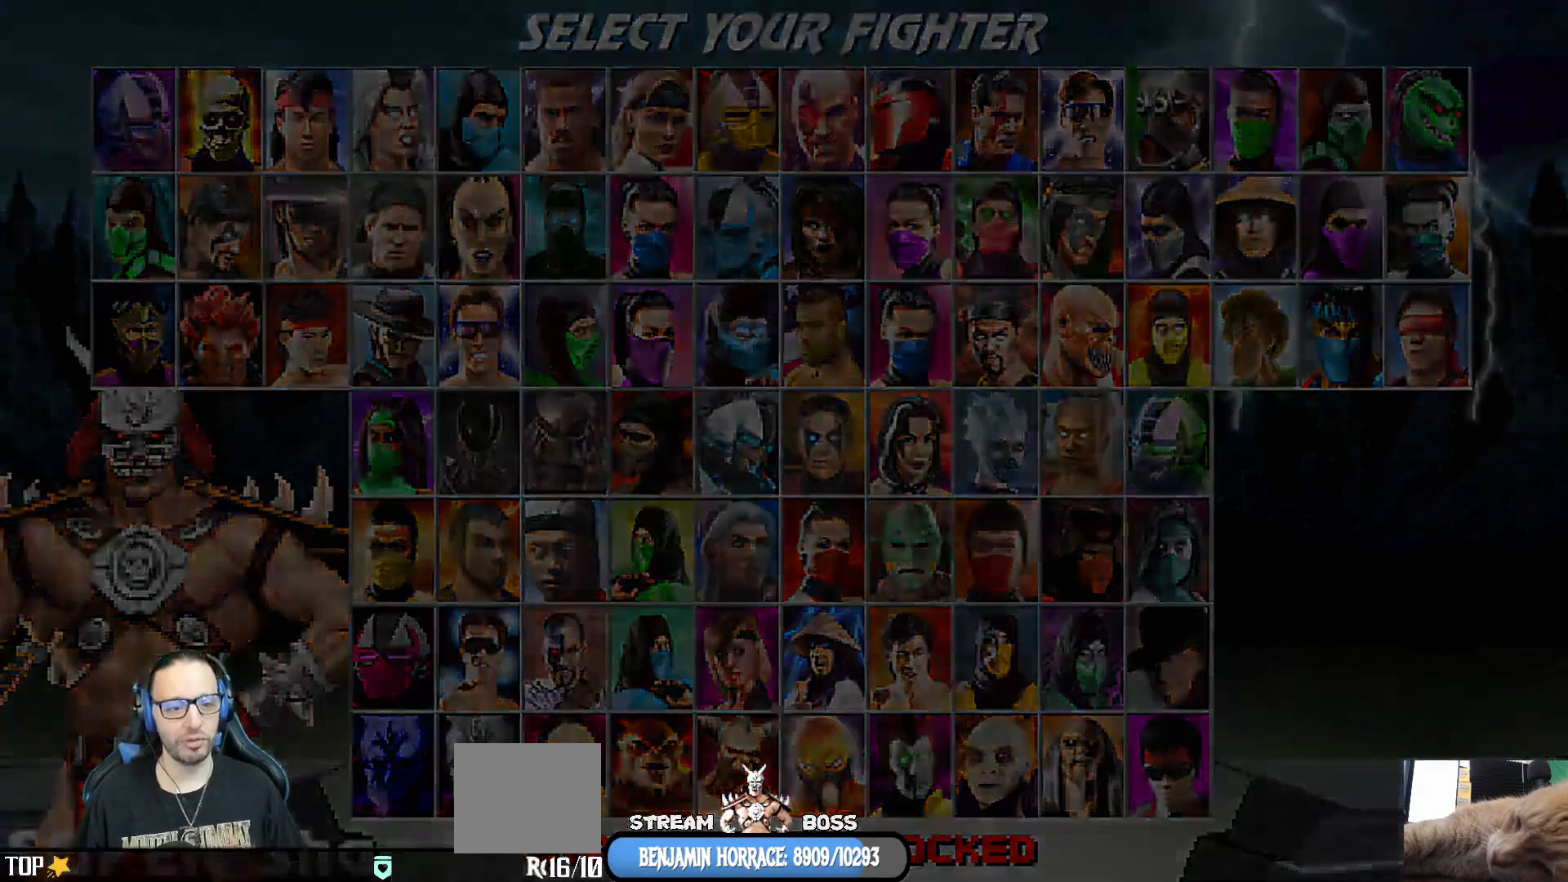
{"buttons": [], "left_stick": "center", "right_stick": "center", "events": [[267, "CROSS", "down"], [383, "CROSS", "up"]]}
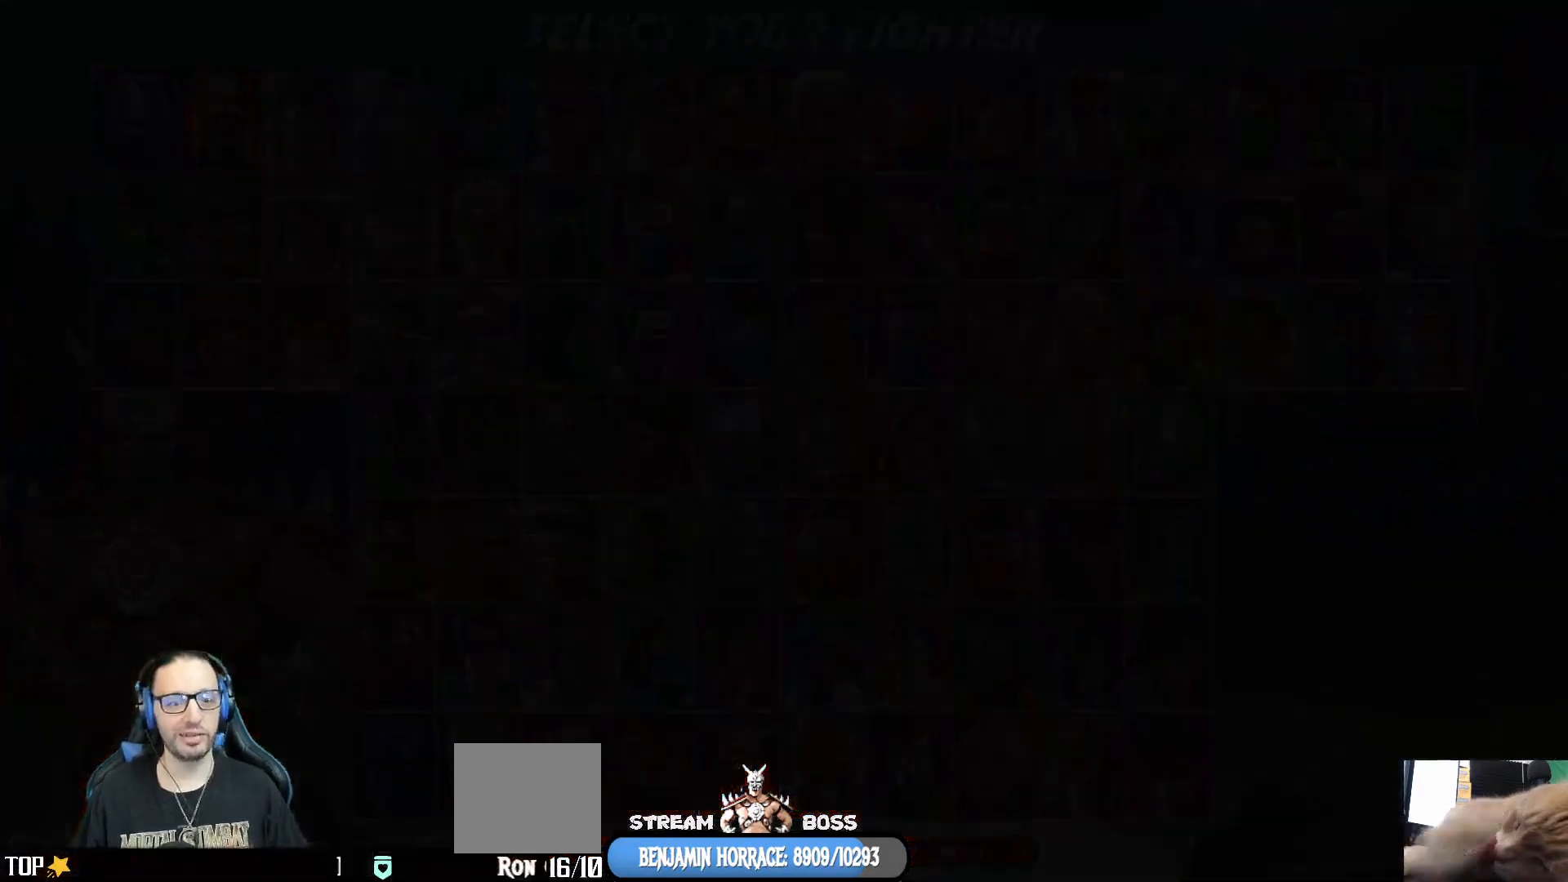
{"buttons": [], "left_stick": "center", "right_stick": "center", "events": [[17, "CROSS", "down"], [117, "CROSS", "up"]]}
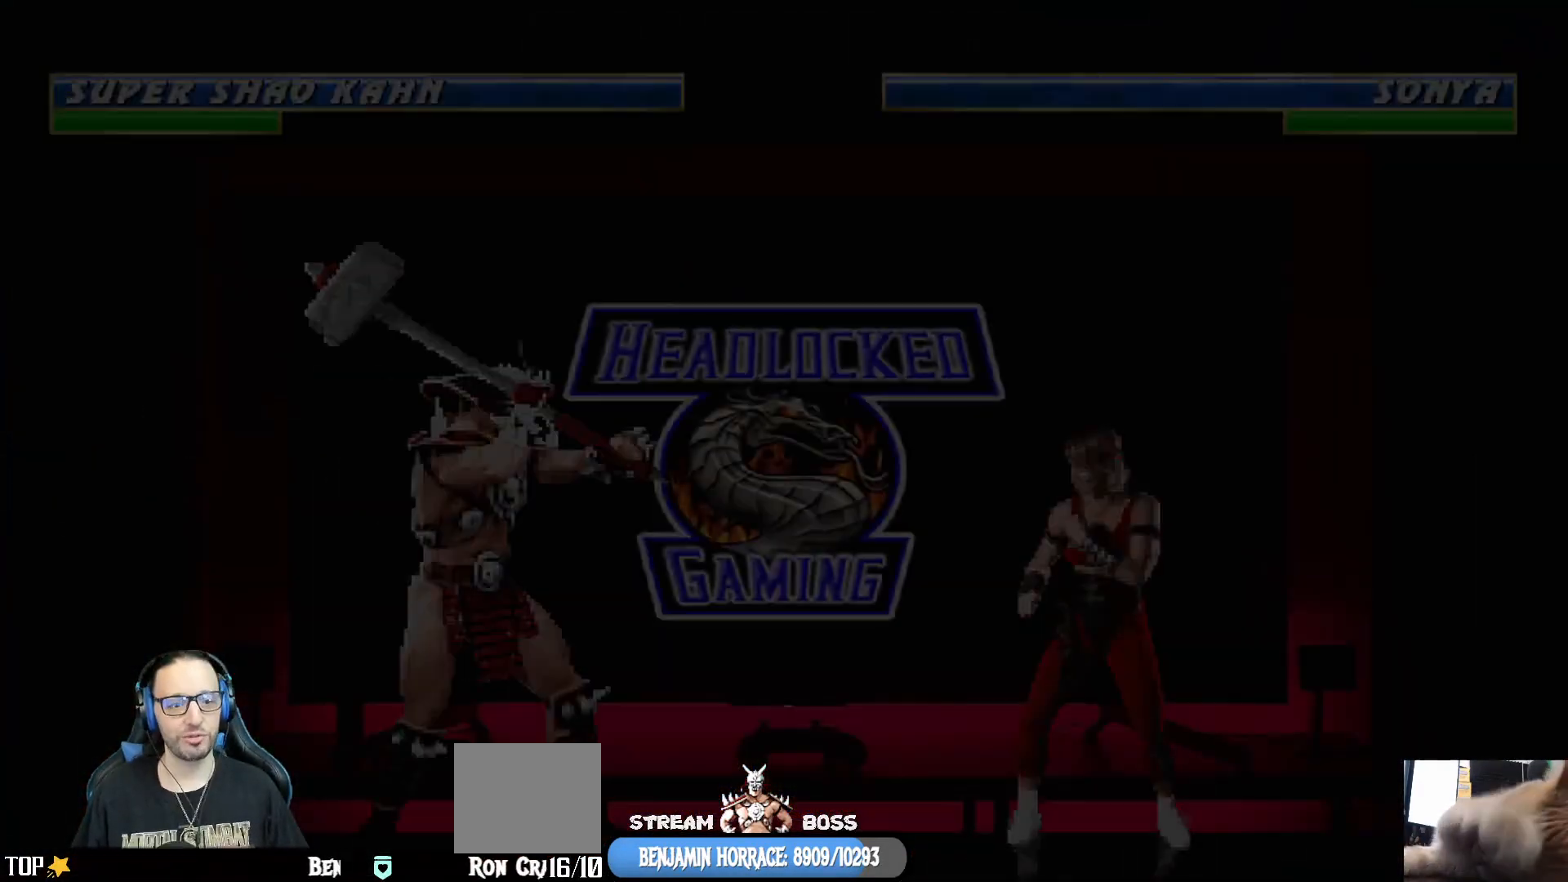
{"buttons": [], "left_stick": "center", "right_stick": "center", "events": [[150, "CROSS", "down"], [283, "CROSS", "up"]]}
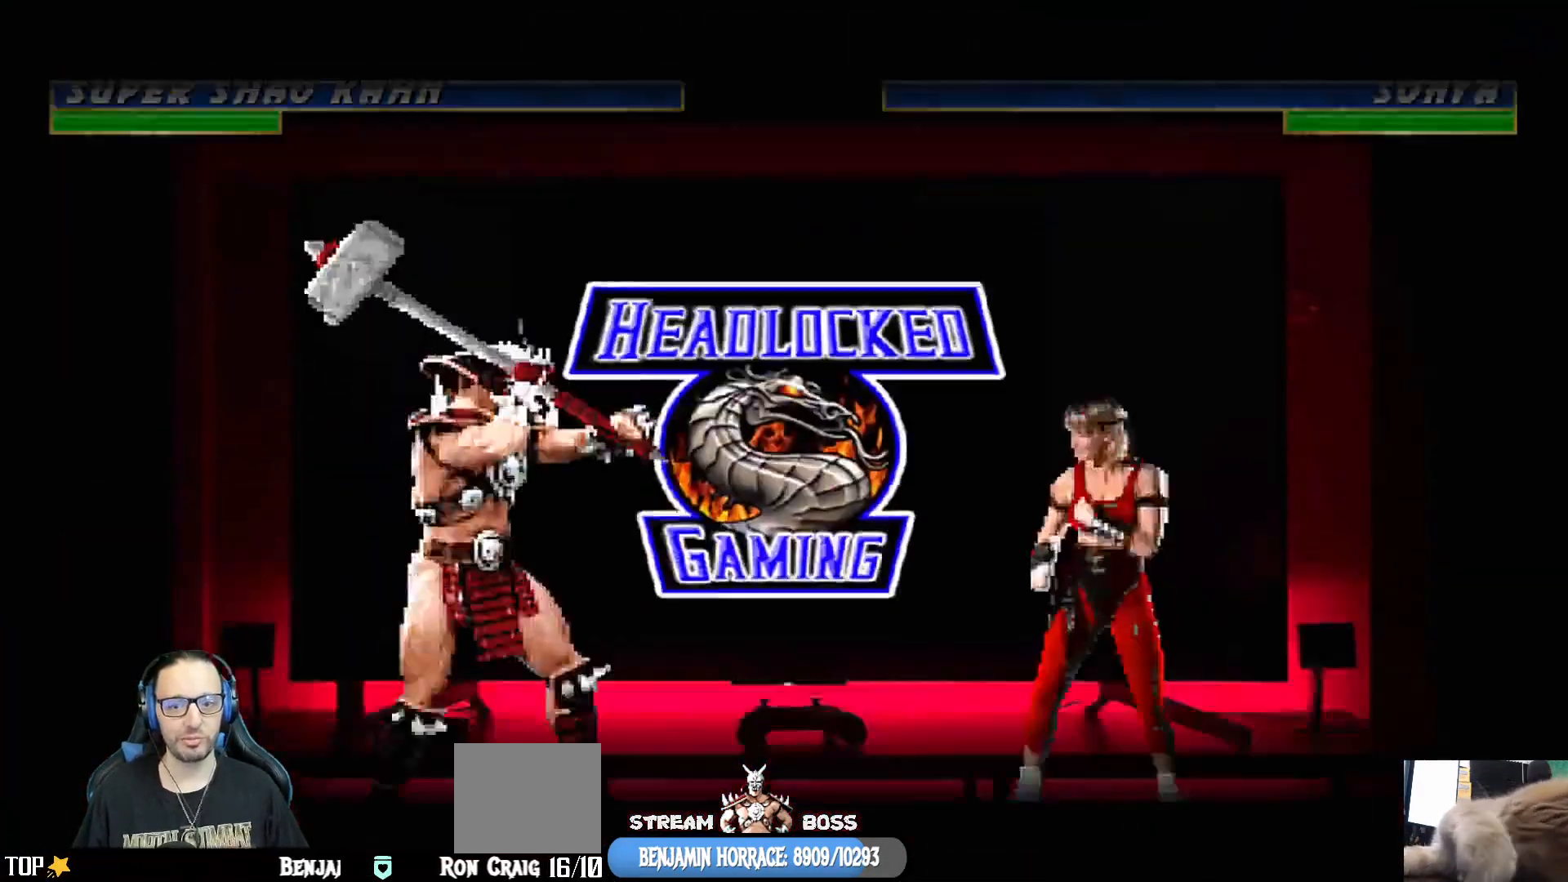
{"buttons": [], "left_stick": "center", "right_stick": "center", "events": [[267, "CROSS", "down"], [417, "CROSS", "up"]]}
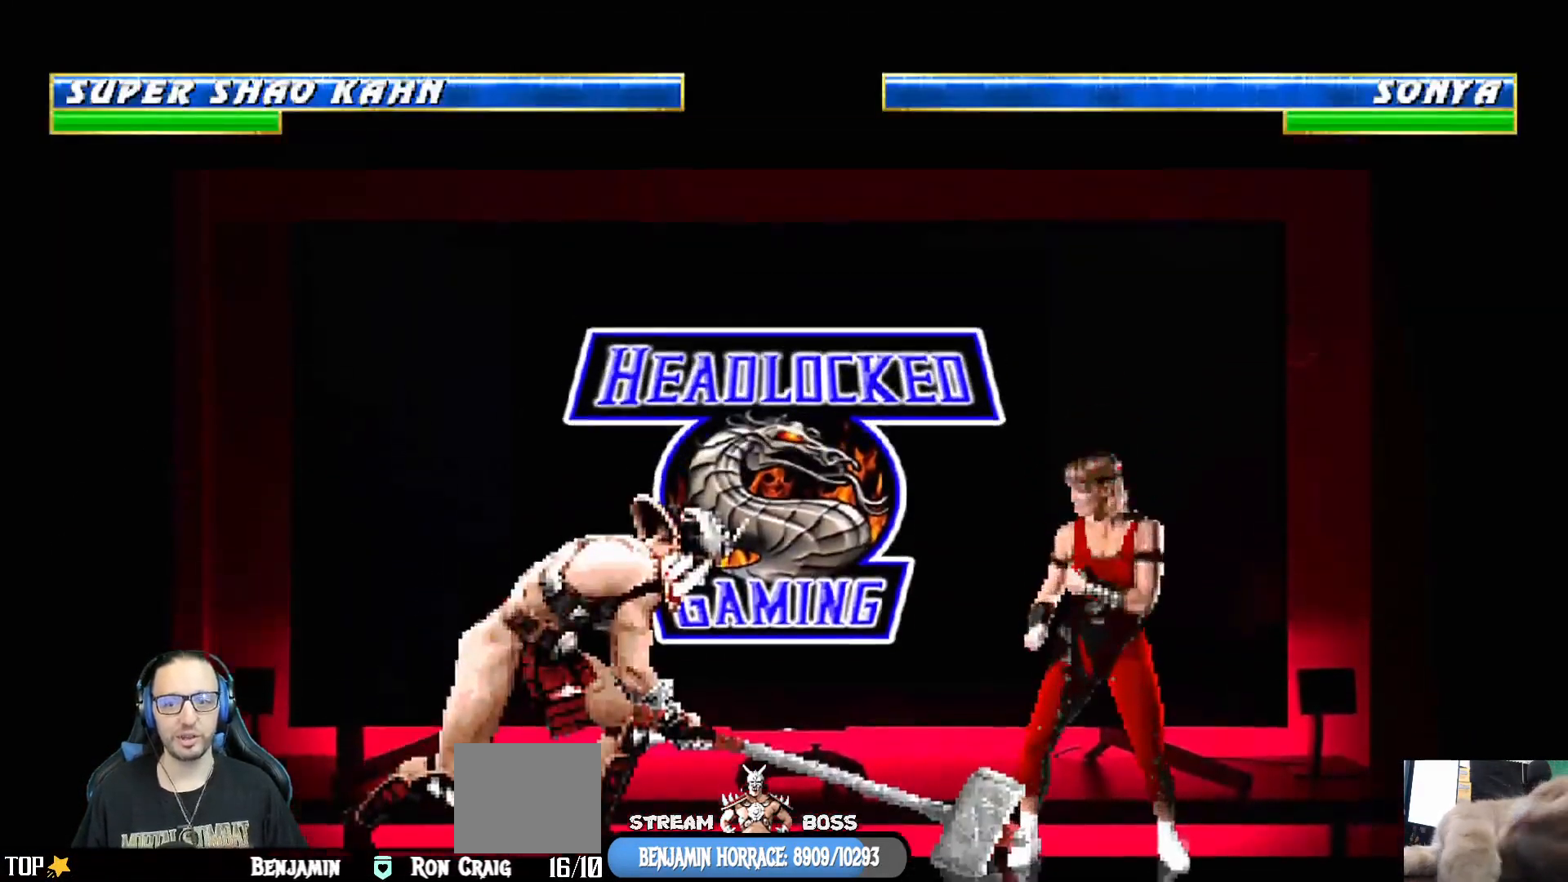
{"buttons": ["L1", "DPAD_UP", "DPAD_RIGHT"], "left_stick": "center", "right_stick": "center", "events": [[33, "CROSS", "down"], [183, "CROSS", "up"], [433, "DPAD_RIGHT", "down"], [433, "L1", "down"], [467, "DPAD_UP", "down"]]}
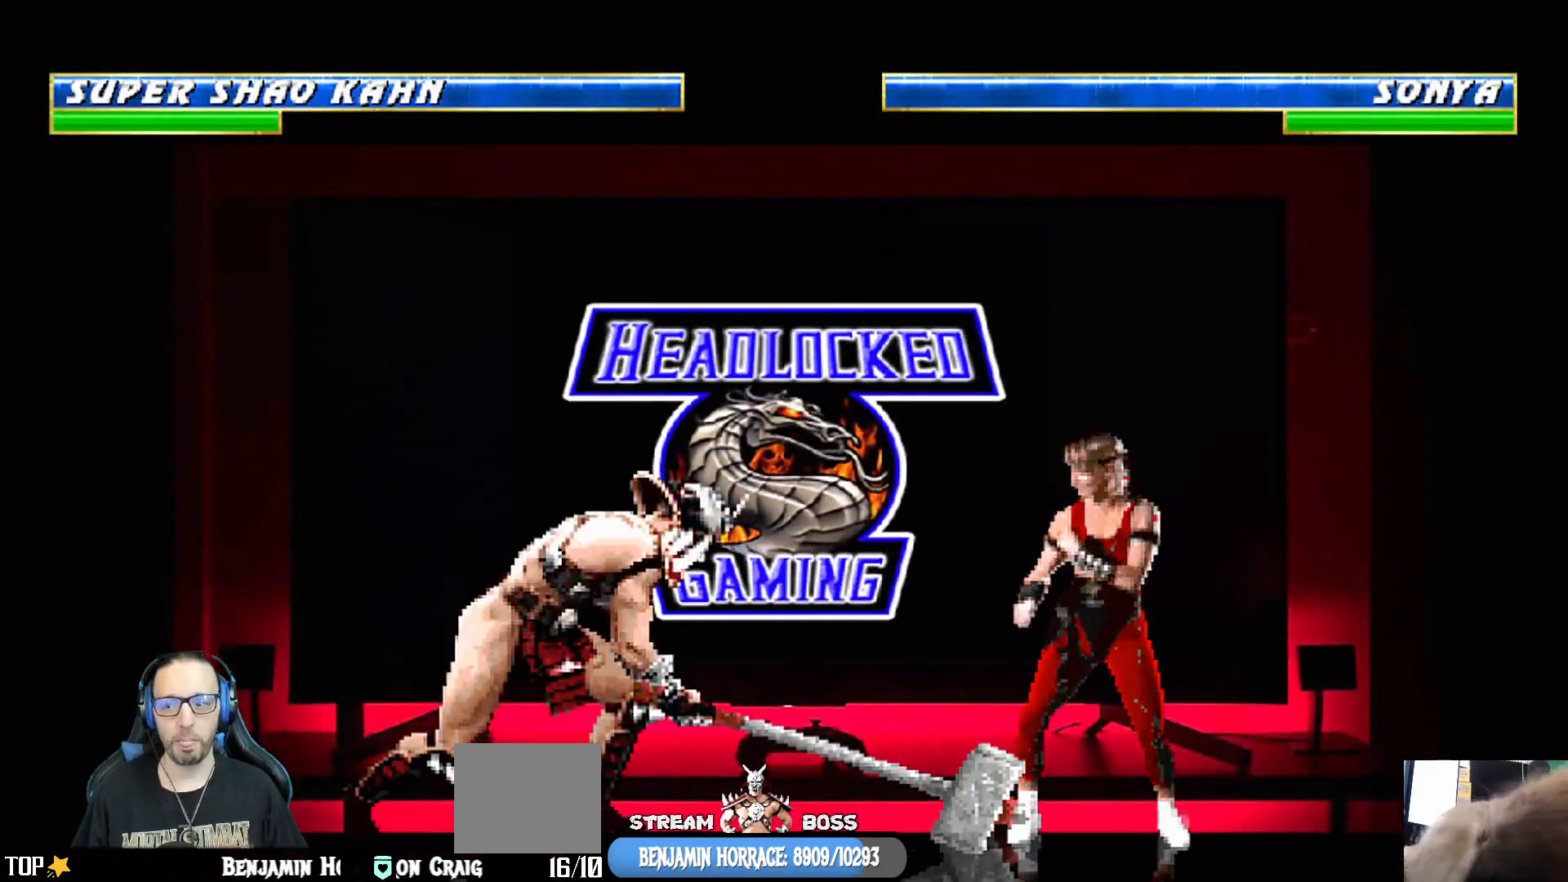
{"buttons": [], "left_stick": "center", "right_stick": "center", "events": [[33, "DPAD_UP", "up"], [83, "DPAD_RIGHT", "up"], [117, "L1", "up"]]}
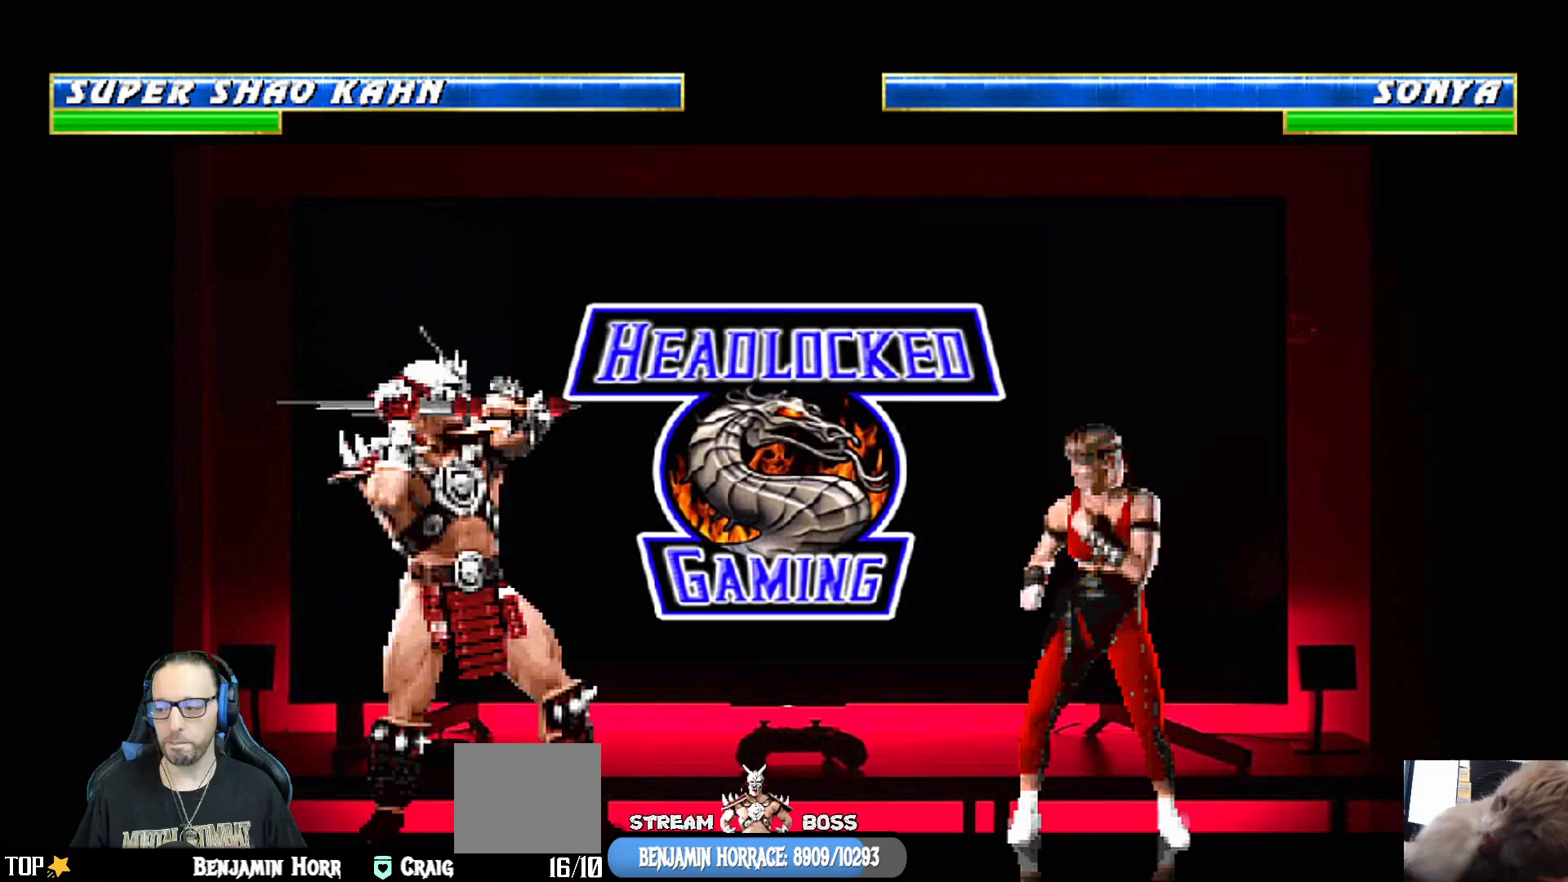
{"buttons": ["L1", "DPAD_UP", "DPAD_RIGHT"], "left_stick": "center", "right_stick": "center", "events": [[133, "DPAD_DOWN", "down"], [150, "DPAD_DOWN", "up"], [150, "DPAD_RIGHT", "down"], [150, "L1", "down"], [167, "DPAD_UP", "down"]]}
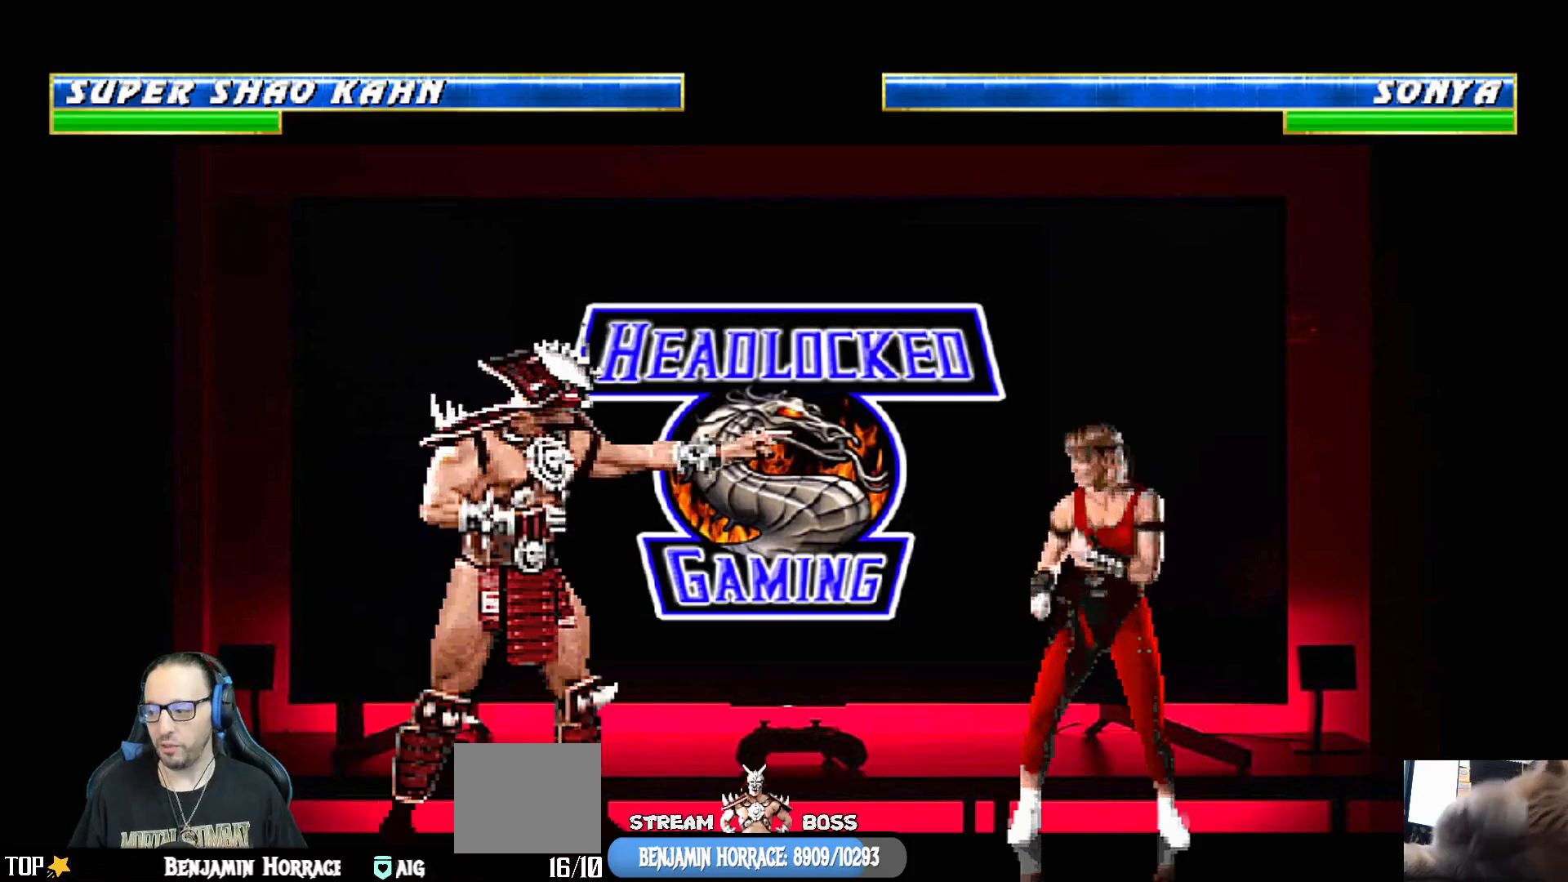
{"buttons": [], "left_stick": "center", "right_stick": "center", "events": [[67, "DPAD_RIGHT", "up"], [100, "DPAD_UP", "up"], [133, "L1", "up"]]}
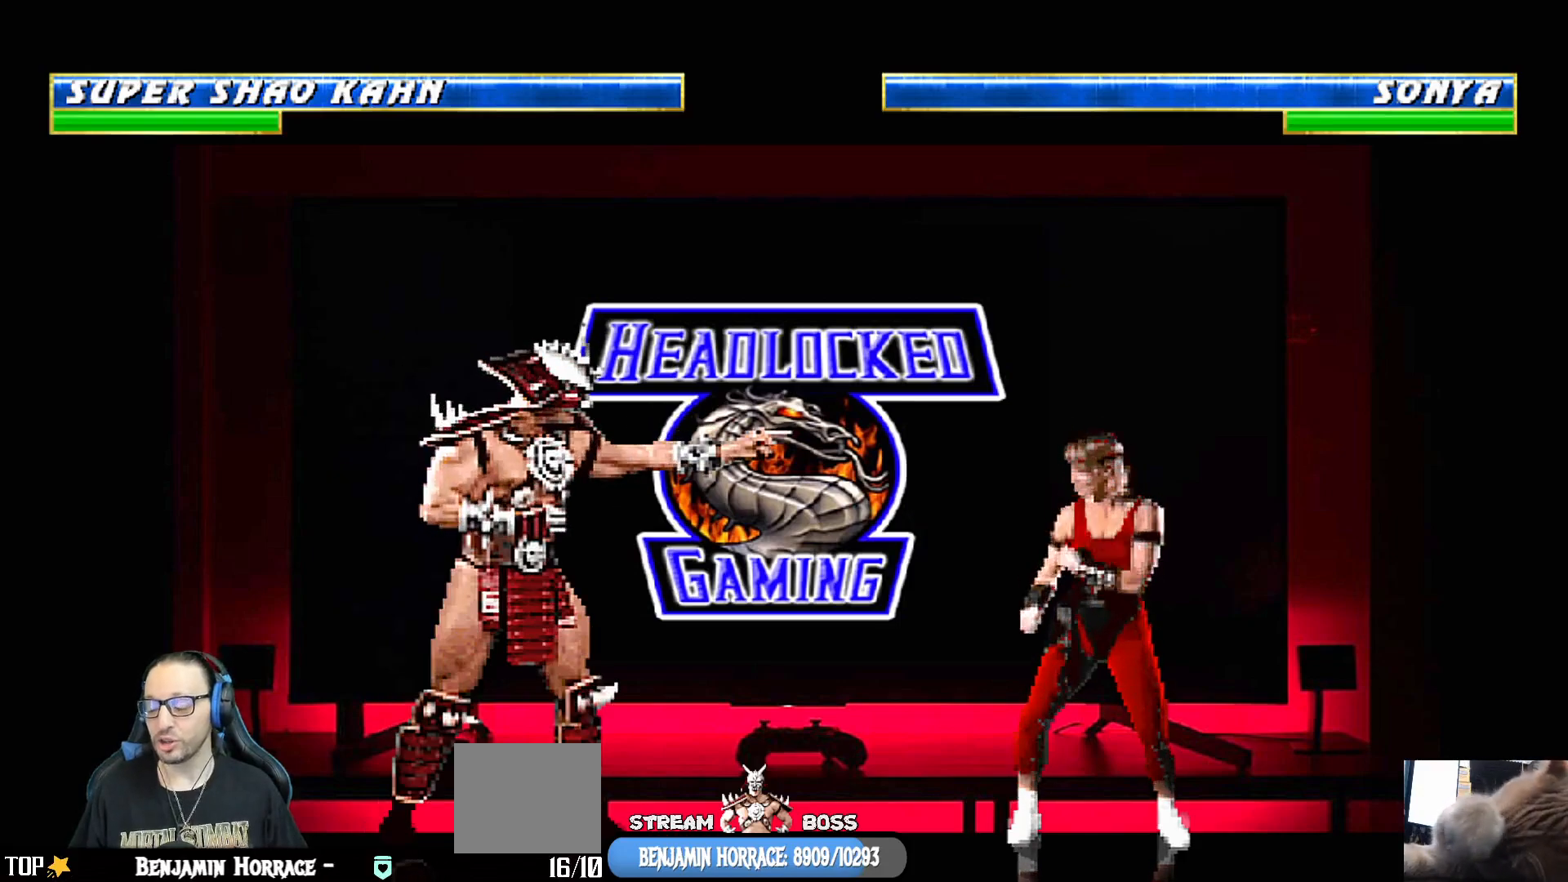
{"buttons": [], "left_stick": "center", "right_stick": "center", "events": [[200, "DPAD_RIGHT", "down"], [200, "L1", "down"], [217, "DPAD_UP", "down"], [350, "DPAD_RIGHT", "up"], [383, "DPAD_UP", "up"], [400, "L1", "up"]]}
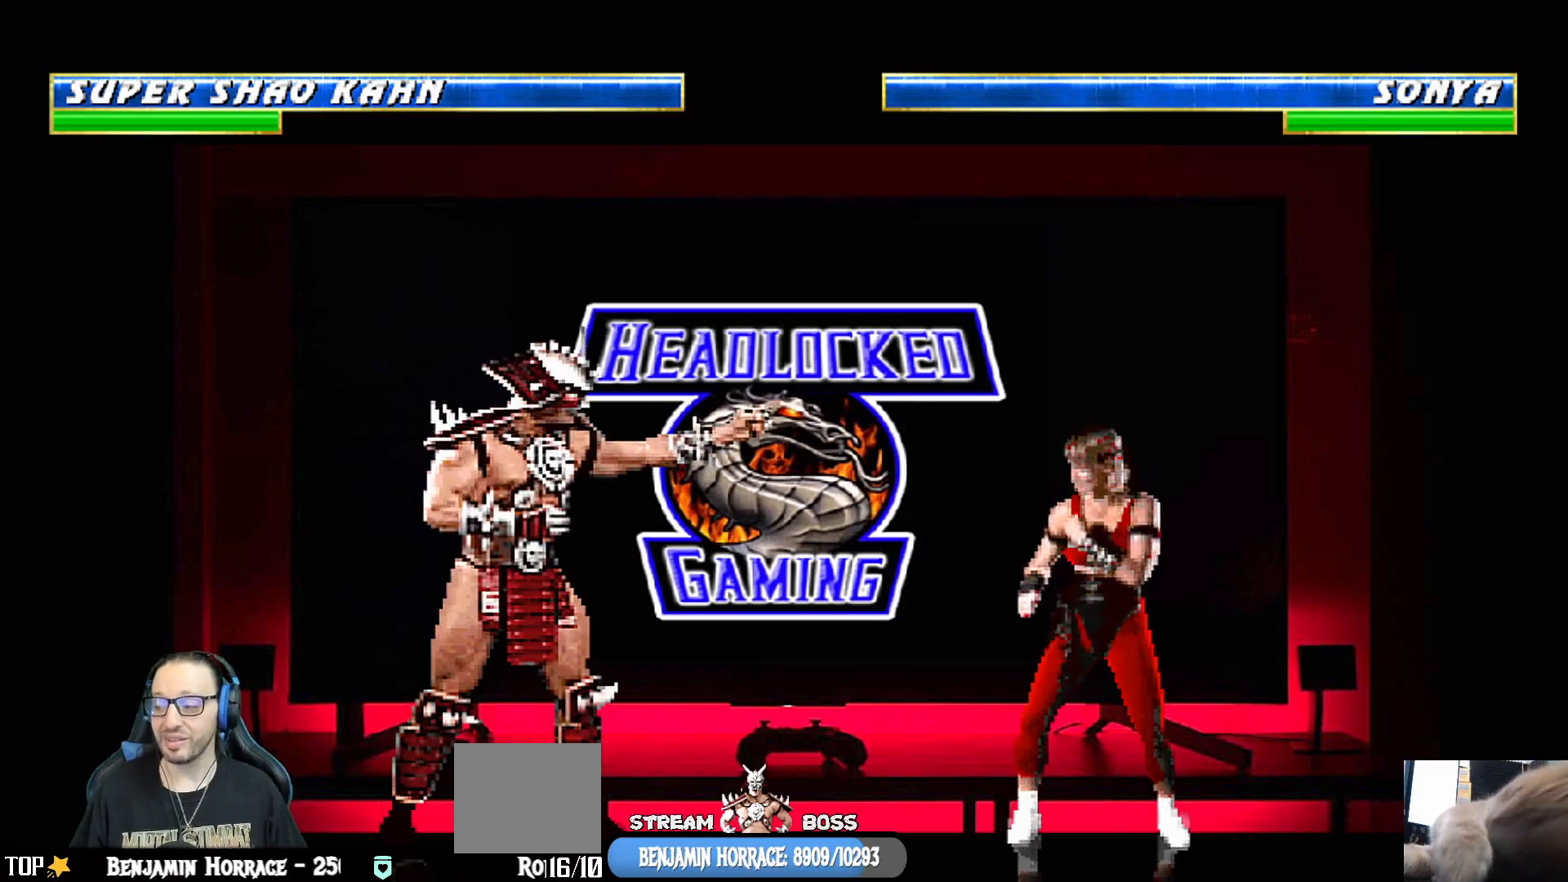
{"buttons": [], "left_stick": "center", "right_stick": "center", "events": []}